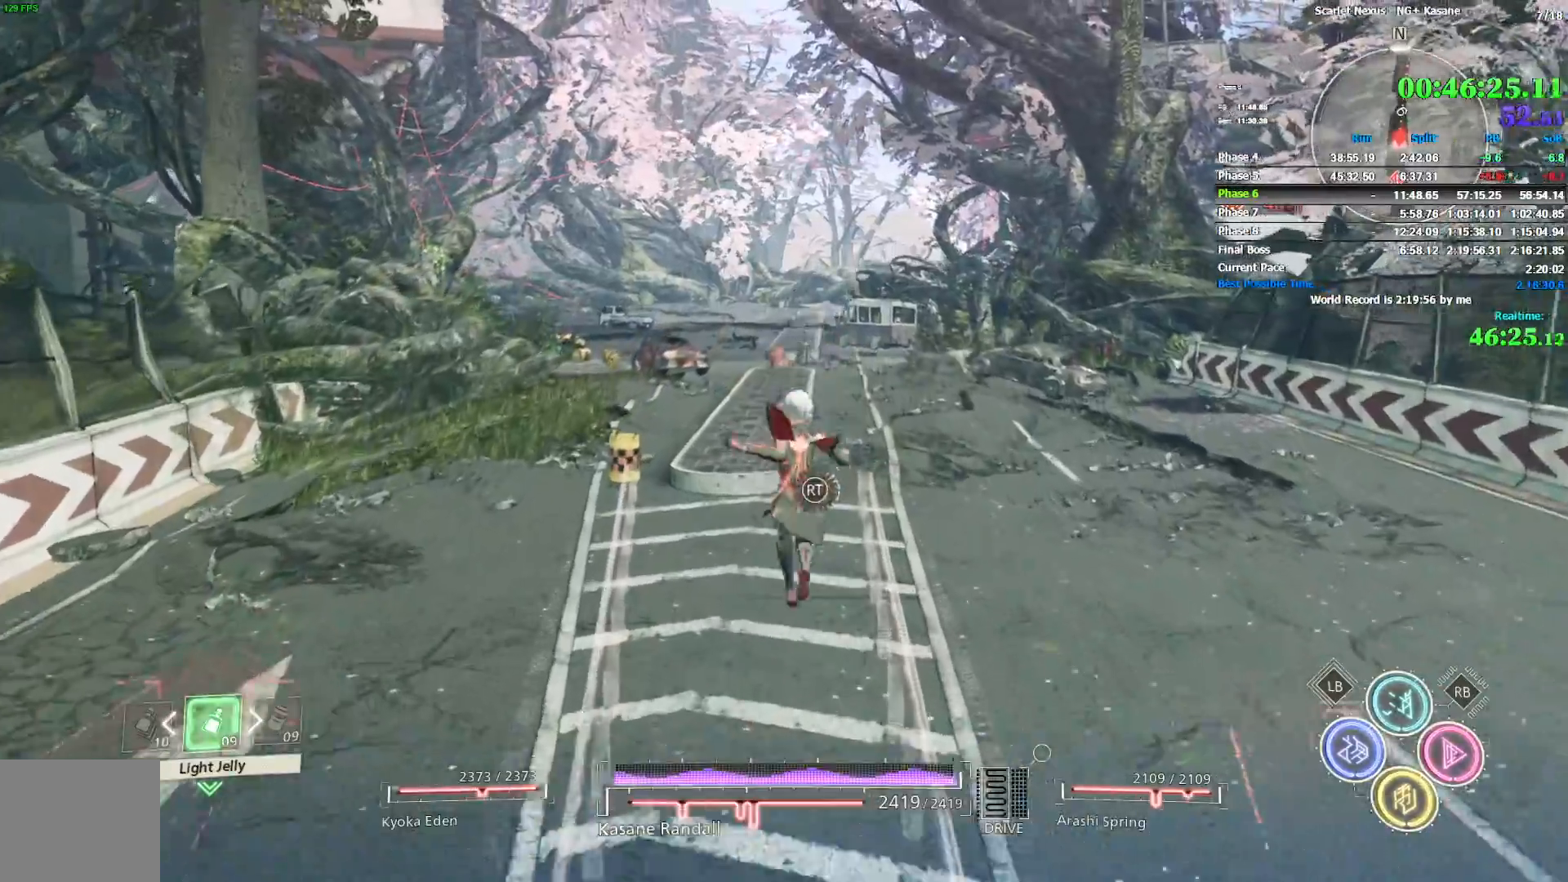
Gameplay with a controller (PlayStation layout); each line is a JSON object with the inputs held at the frame after it. "events" lists button and stick changes between this image and that frame as [ms after this image, input, new state], when the widget could be followed in between.
{"buttons": [], "left_stick": "up", "right_stick": "center", "events": [[350, "CROSS", "down"], [500, "CROSS", "up"]]}
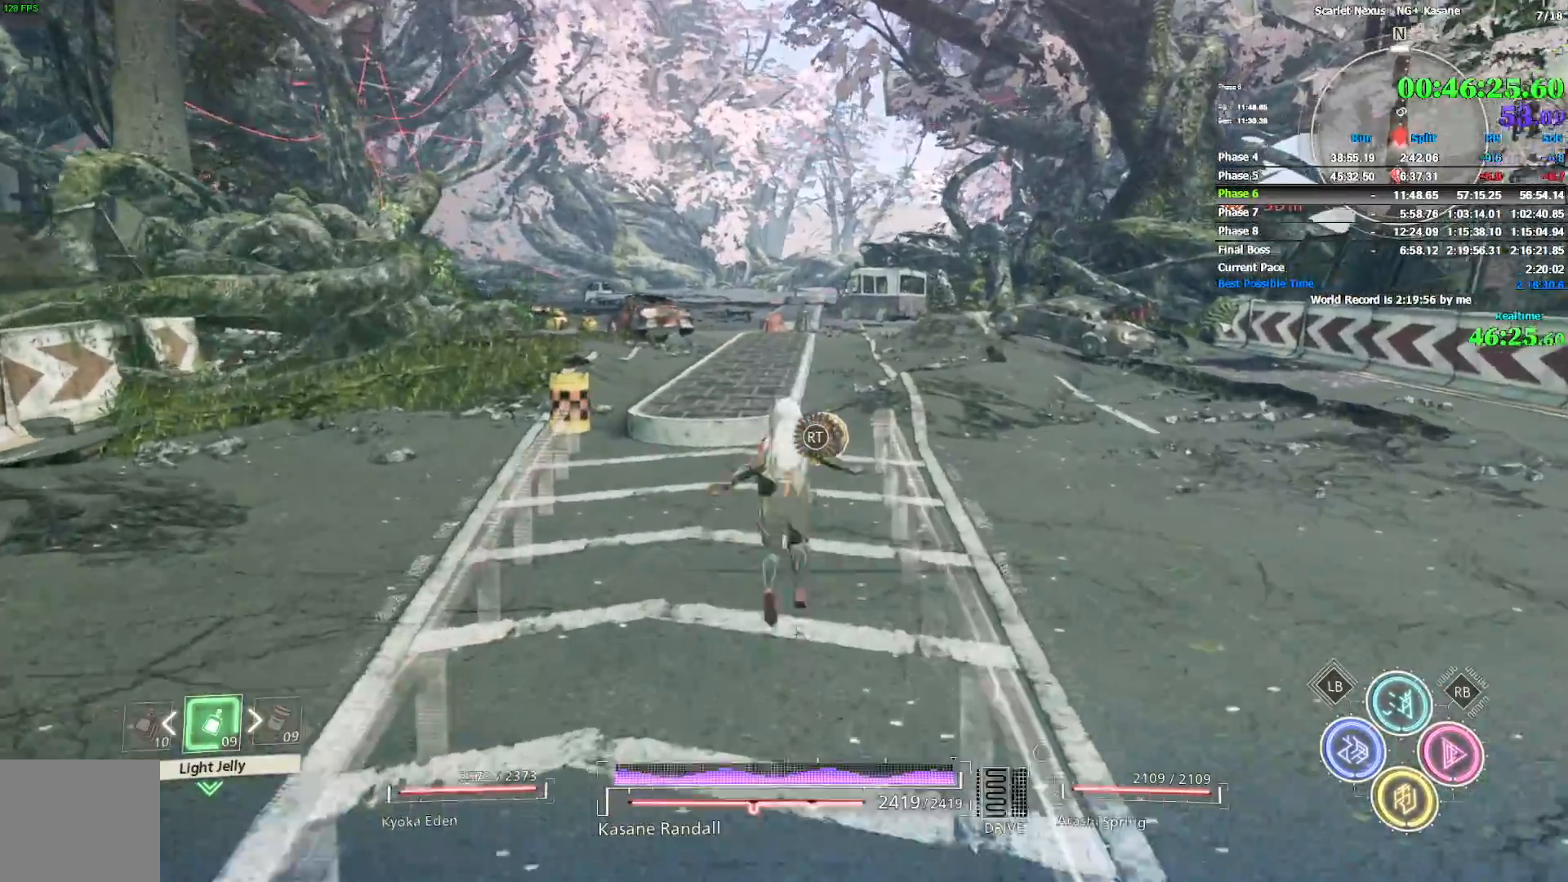
{"buttons": [], "left_stick": "up", "right_stick": "up-left", "events": [[133, "CROSS", "down"], [250, "CROSS", "up"], [467, "right_stick", "up-left"]]}
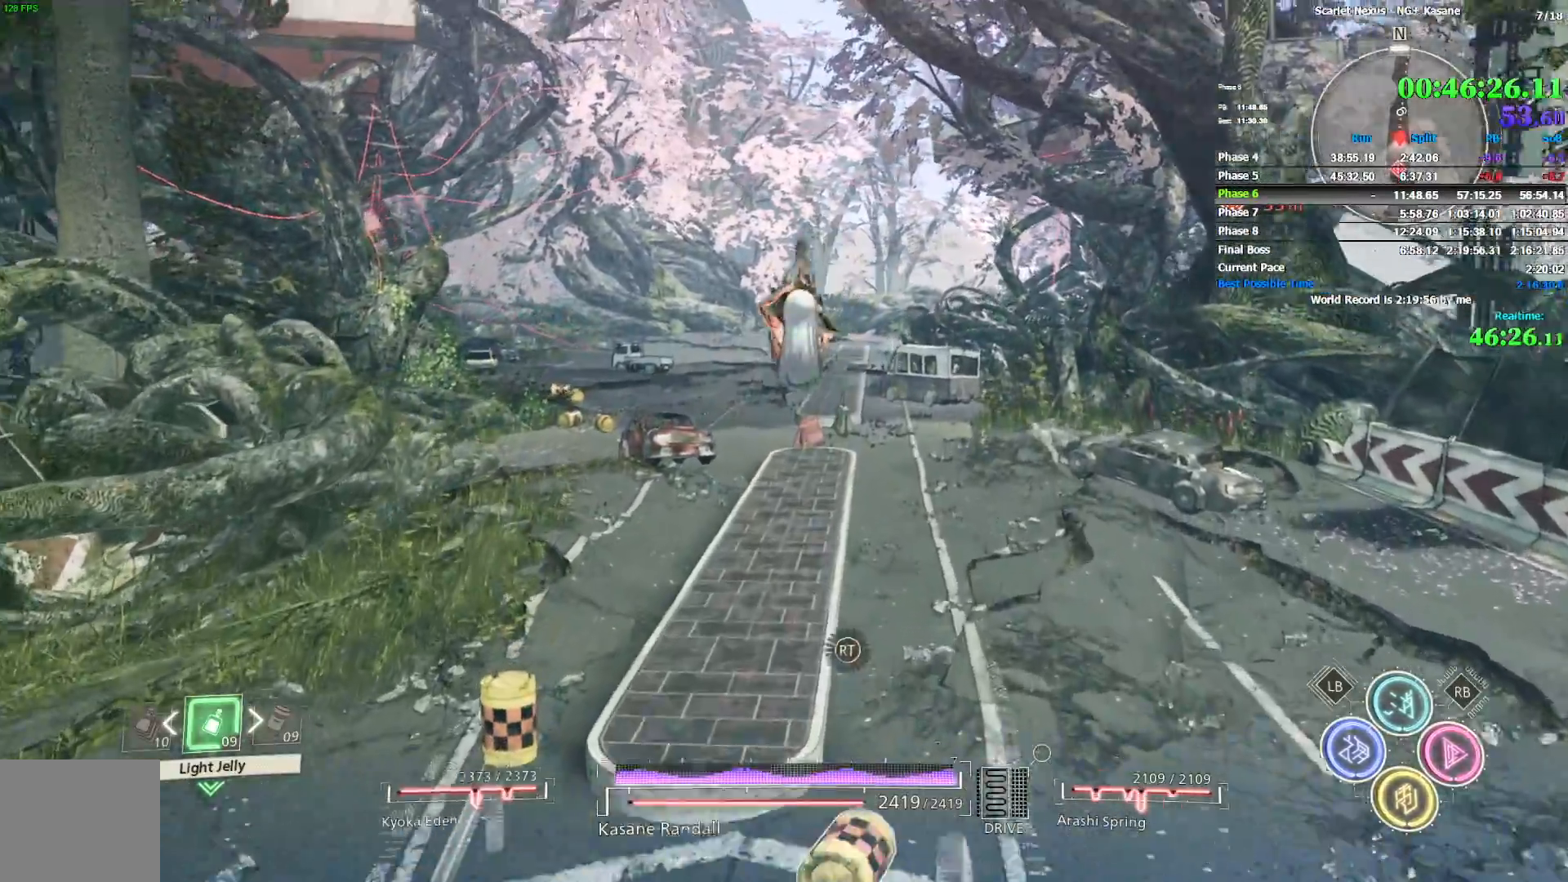
{"buttons": [], "left_stick": "up", "right_stick": "center", "events": [[33, "right_stick", "center"]]}
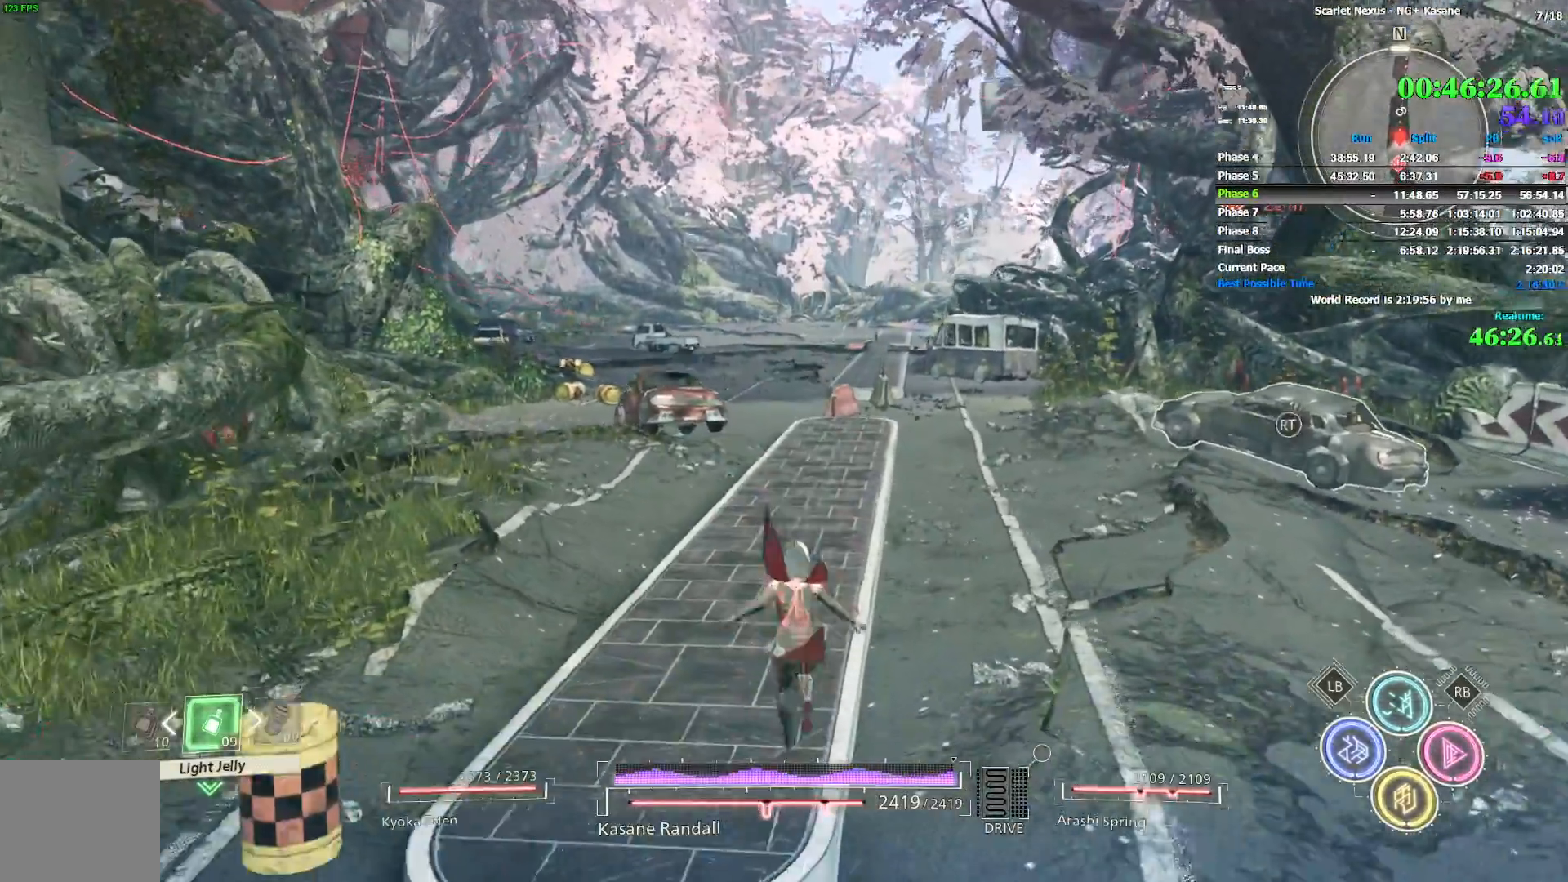
{"buttons": [], "left_stick": "up", "right_stick": "center", "events": [[50, "CROSS", "down"], [183, "CROSS", "up"], [333, "CROSS", "down"], [450, "CROSS", "up"]]}
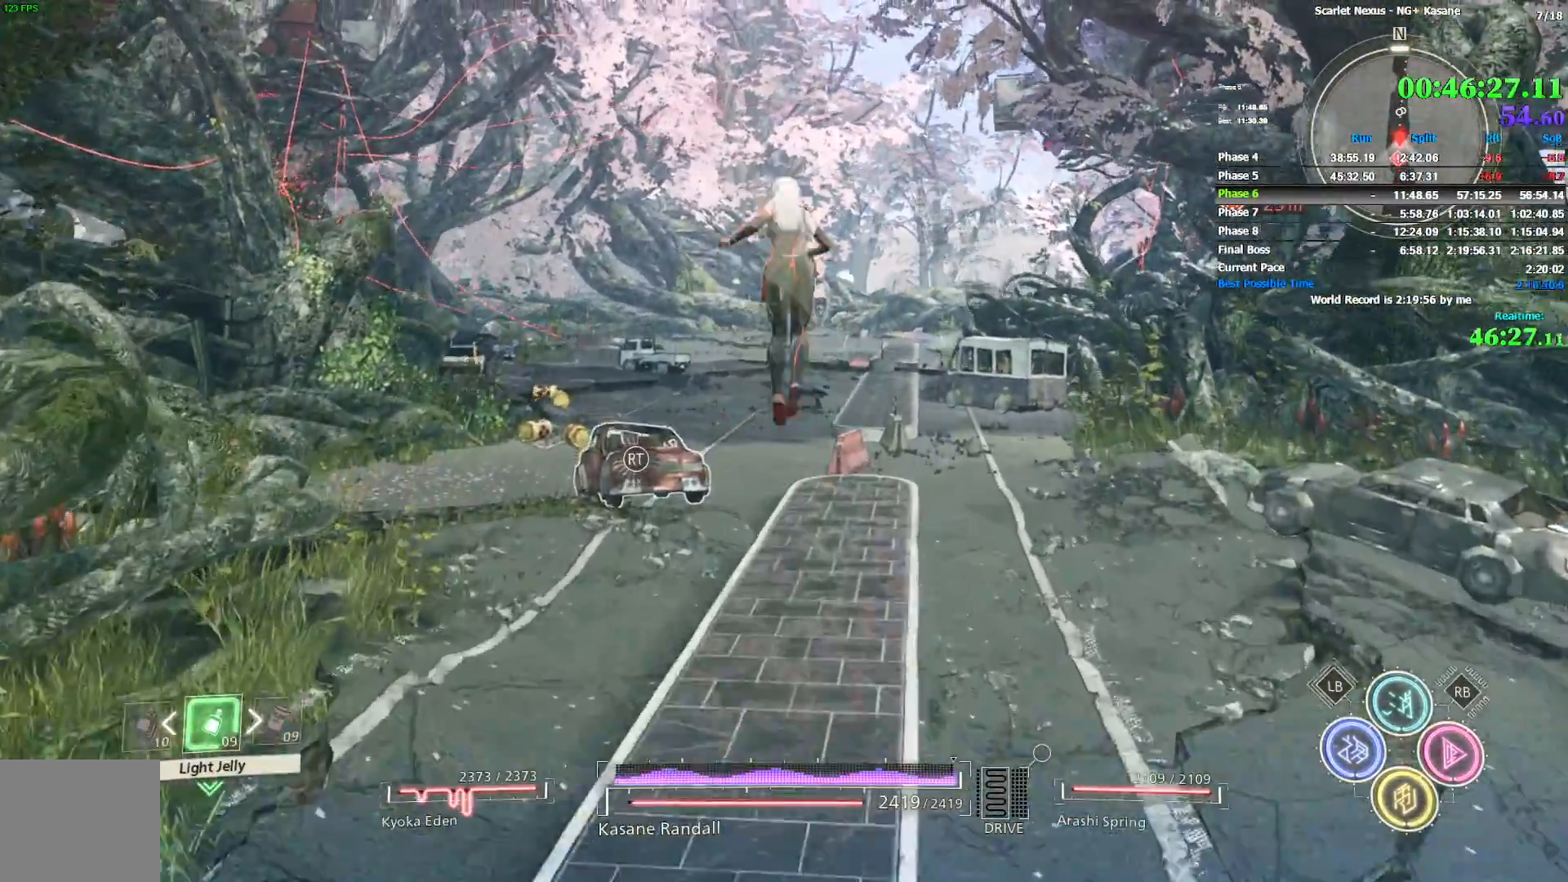
{"buttons": [], "left_stick": "up", "right_stick": "center", "events": []}
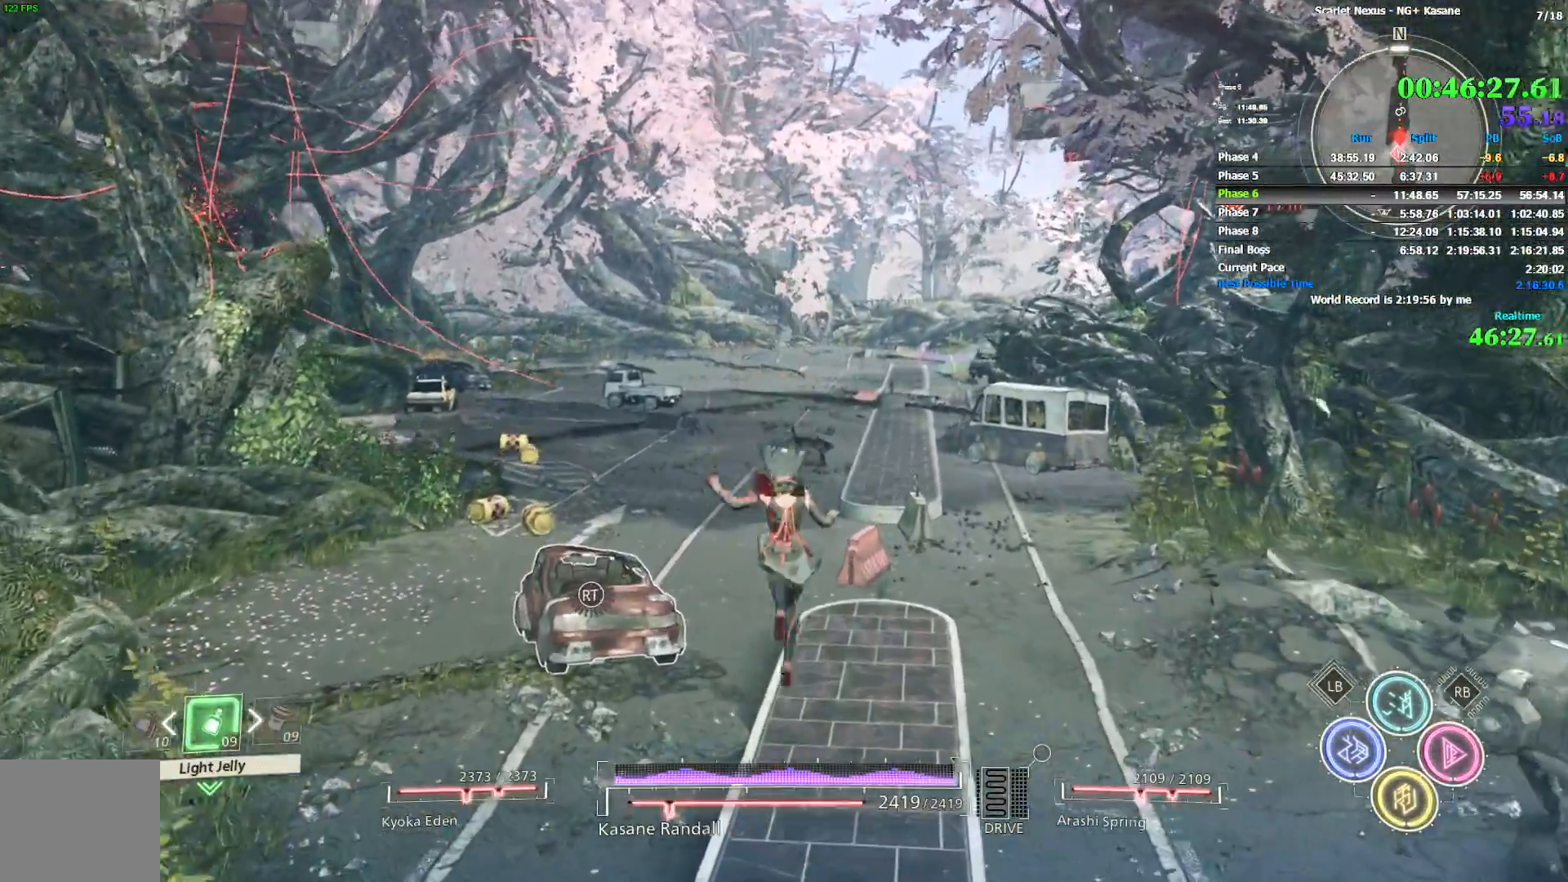
{"buttons": [], "left_stick": "up", "right_stick": "center", "events": []}
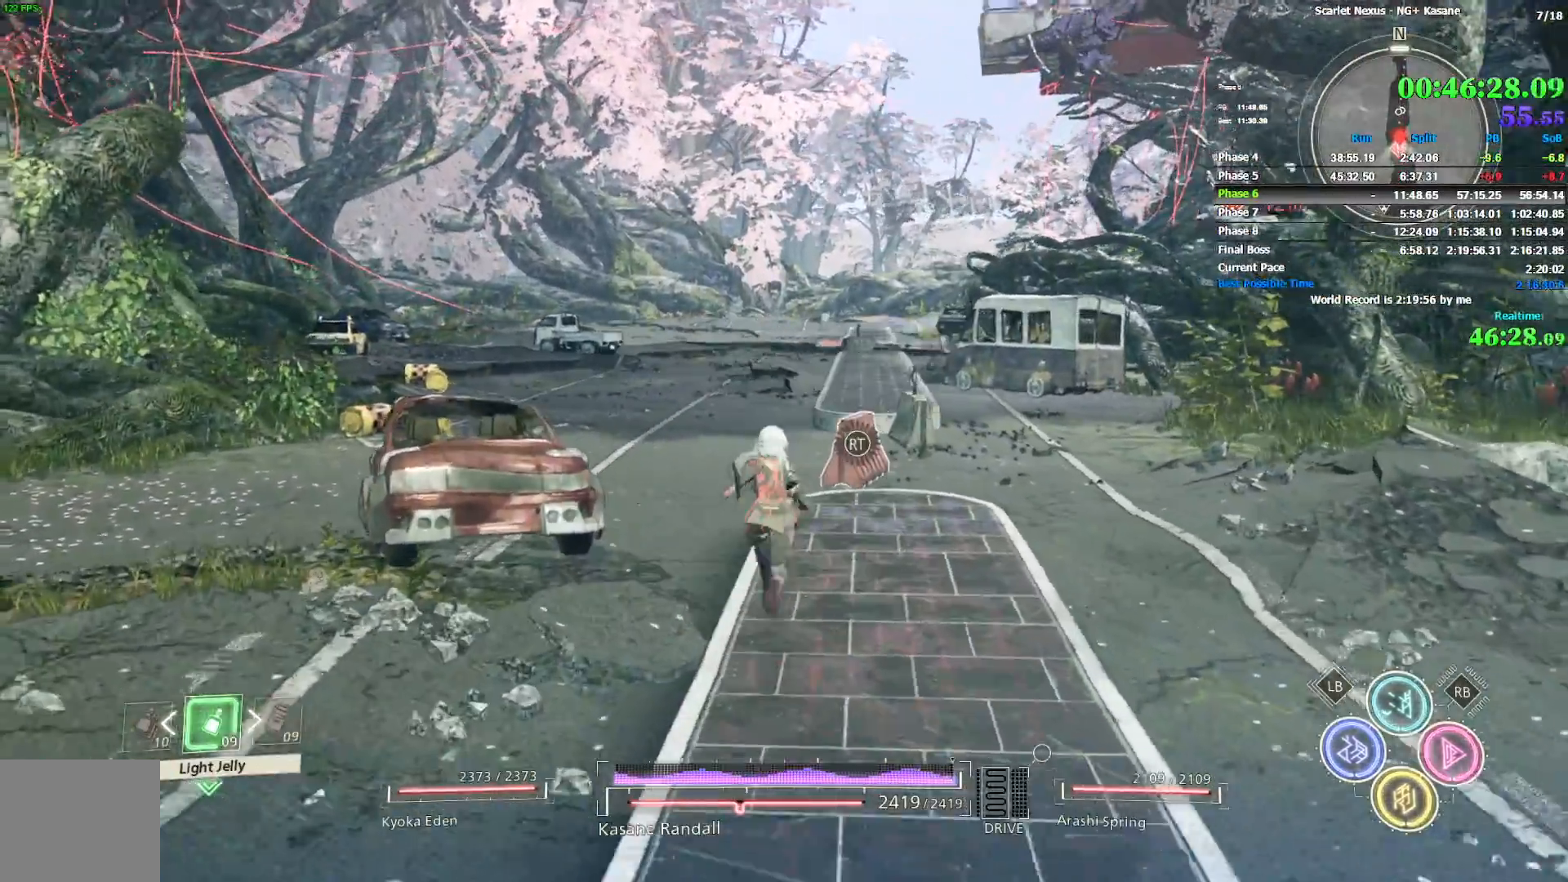
{"buttons": [], "left_stick": "up", "right_stick": "center", "events": [[250, "CROSS", "down"], [417, "CROSS", "up"]]}
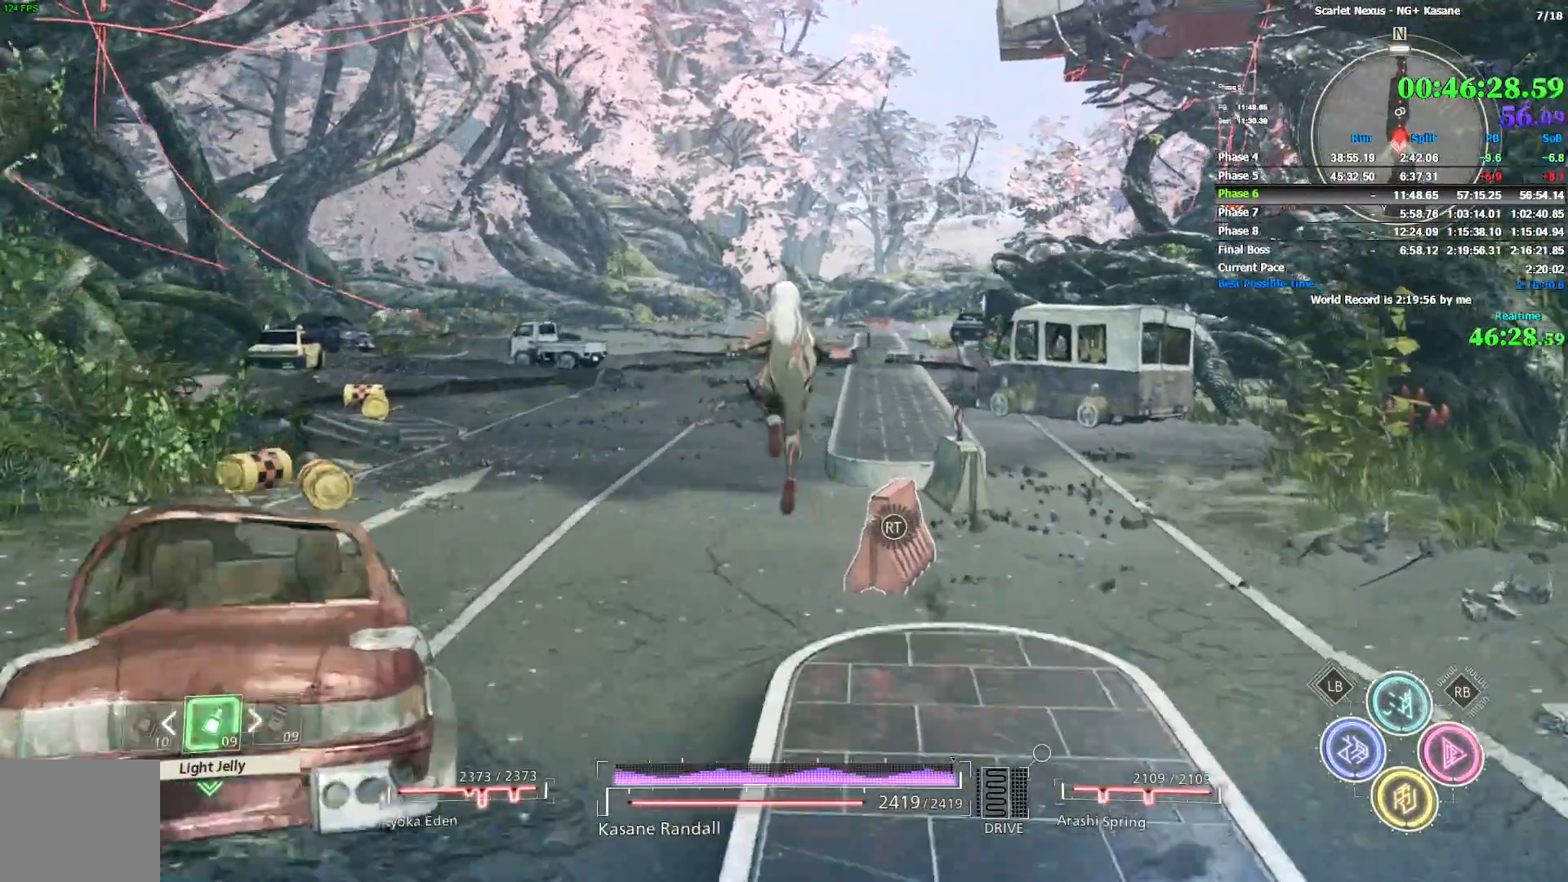
{"buttons": [], "left_stick": "up", "right_stick": "center", "events": [[33, "CROSS", "down"], [200, "CROSS", "up"]]}
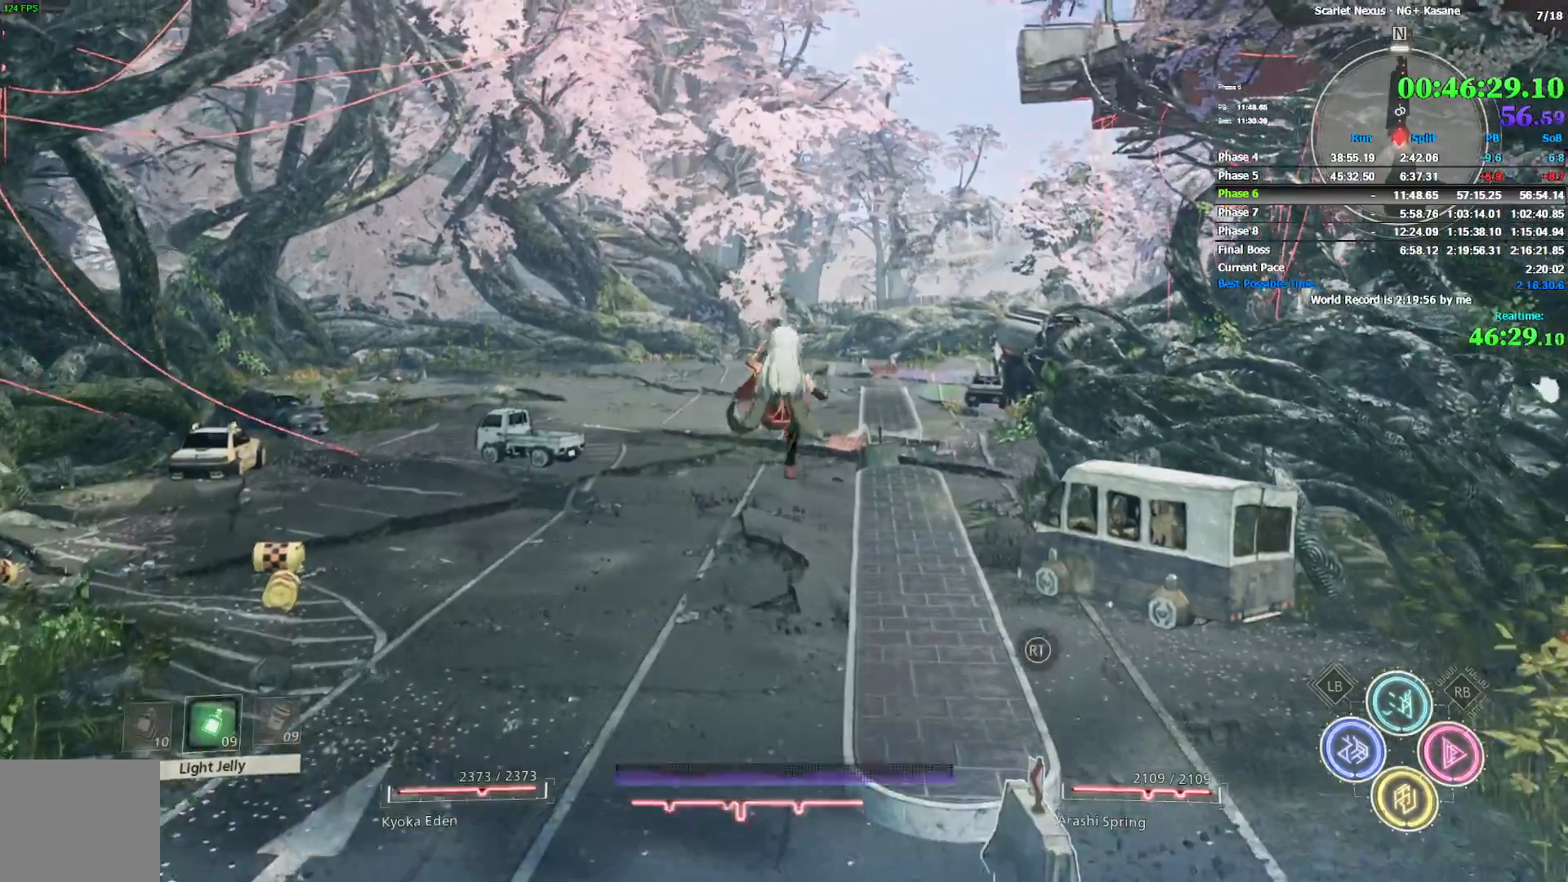
{"buttons": ["START"], "left_stick": "center", "right_stick": "center", "events": [[283, "START", "down"], [283, "left_stick", "center"], [383, "START", "up"], [450, "START", "down"]]}
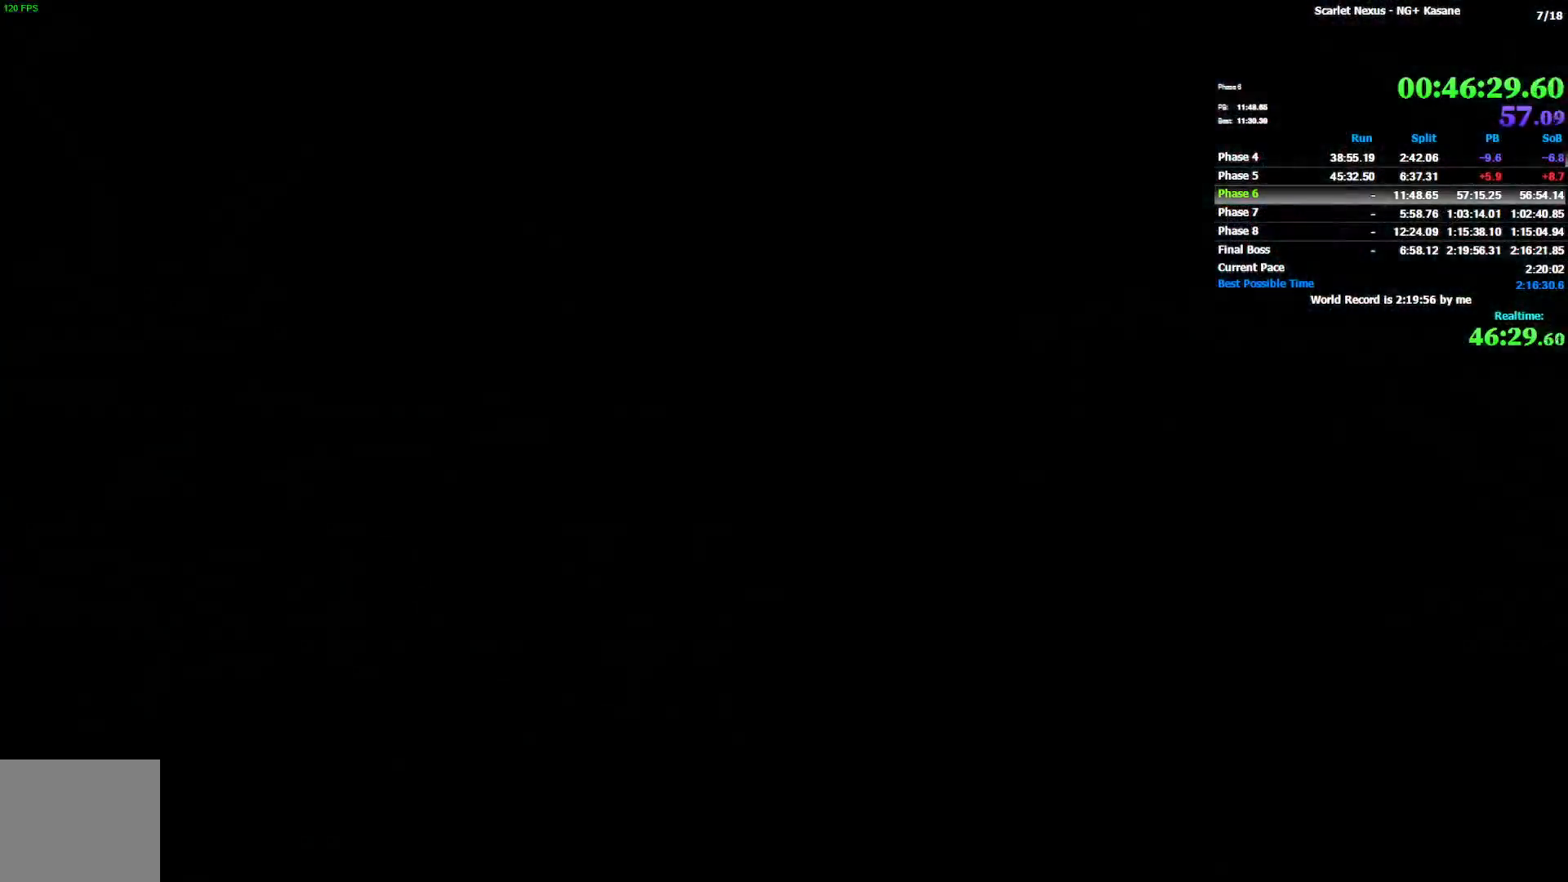
{"buttons": ["DPAD_DOWN"], "left_stick": "center", "right_stick": "center", "events": [[33, "START", "up"], [117, "START", "down"], [183, "START", "up"], [233, "START", "down"], [333, "START", "up"], [367, "START", "down"], [450, "START", "up"], [483, "DPAD_DOWN", "down"]]}
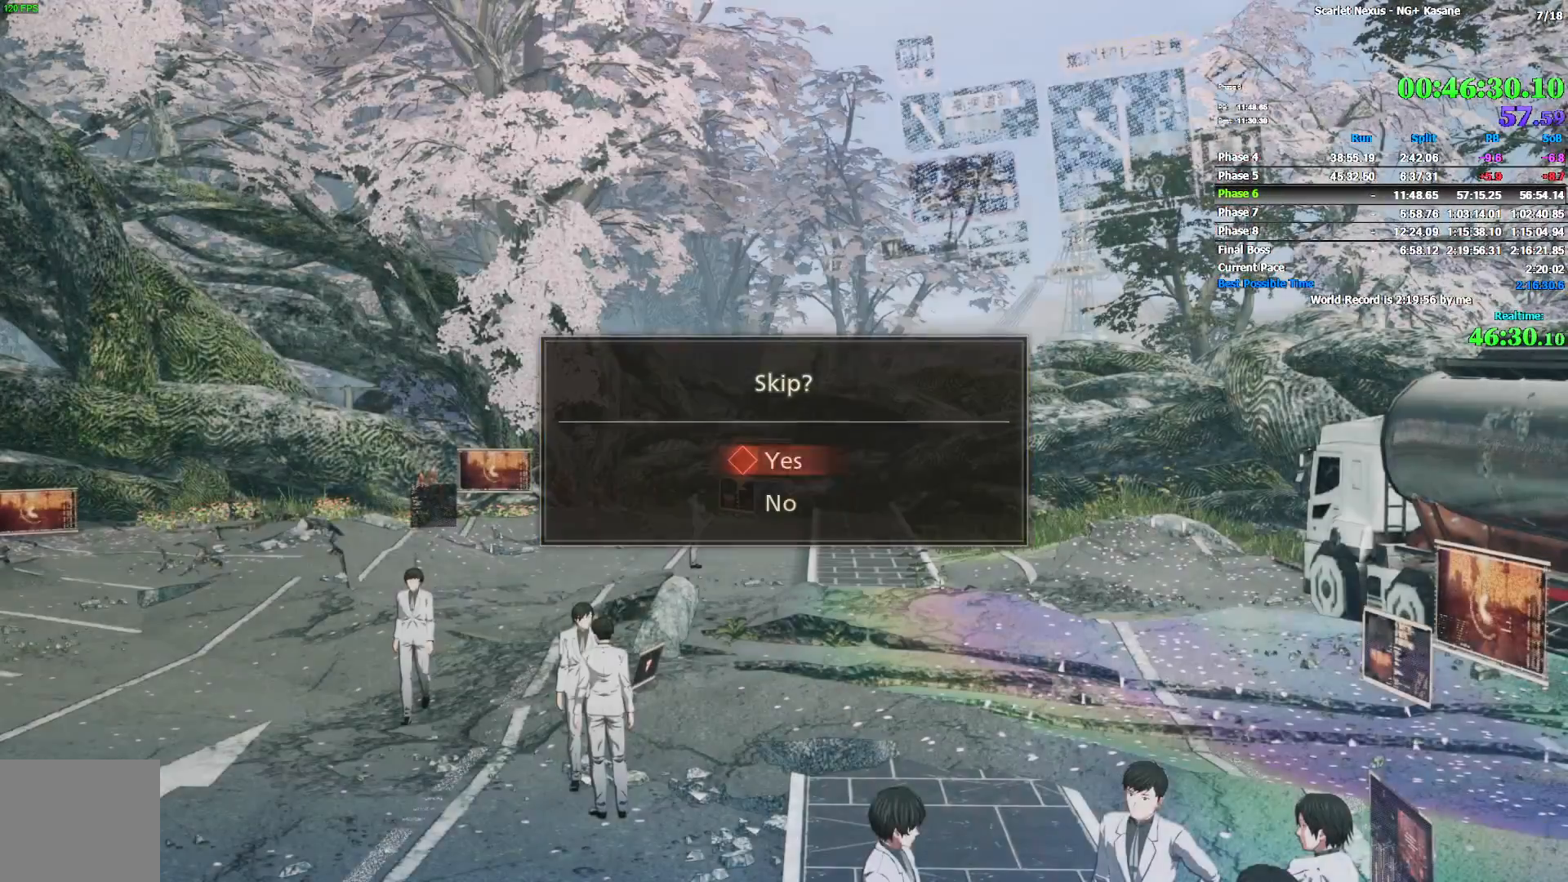
{"buttons": [], "left_stick": "center", "right_stick": "center", "events": [[100, "CROSS", "down"], [117, "DPAD_DOWN", "up"], [167, "CROSS", "up"], [217, "CROSS", "down"], [317, "CROSS", "up"], [367, "CROSS", "down"], [450, "CROSS", "up"]]}
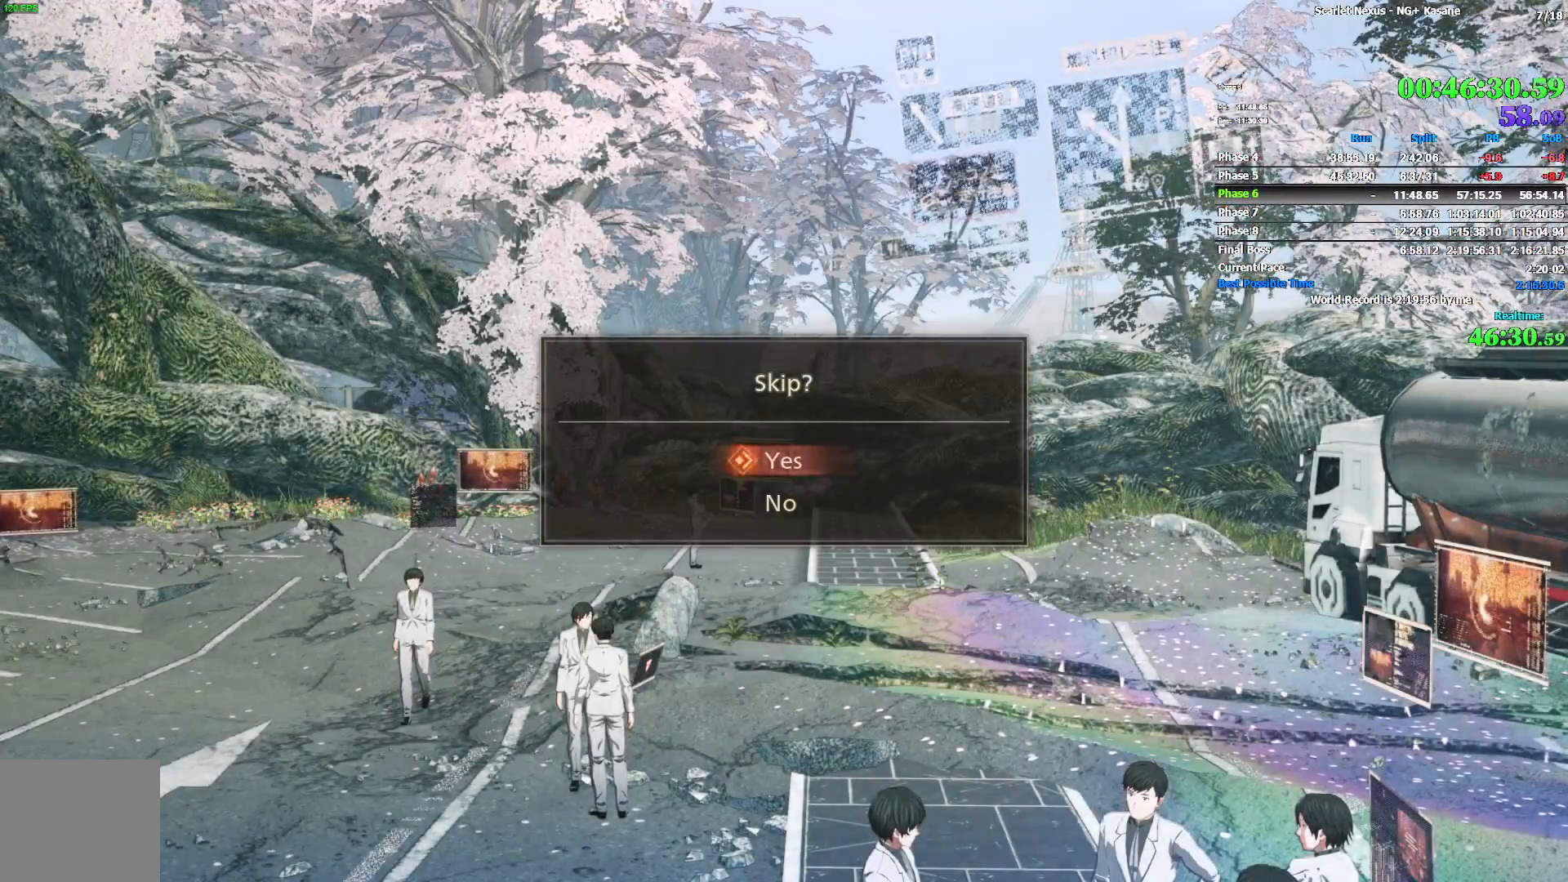
{"buttons": [], "left_stick": "center", "right_stick": "center", "events": []}
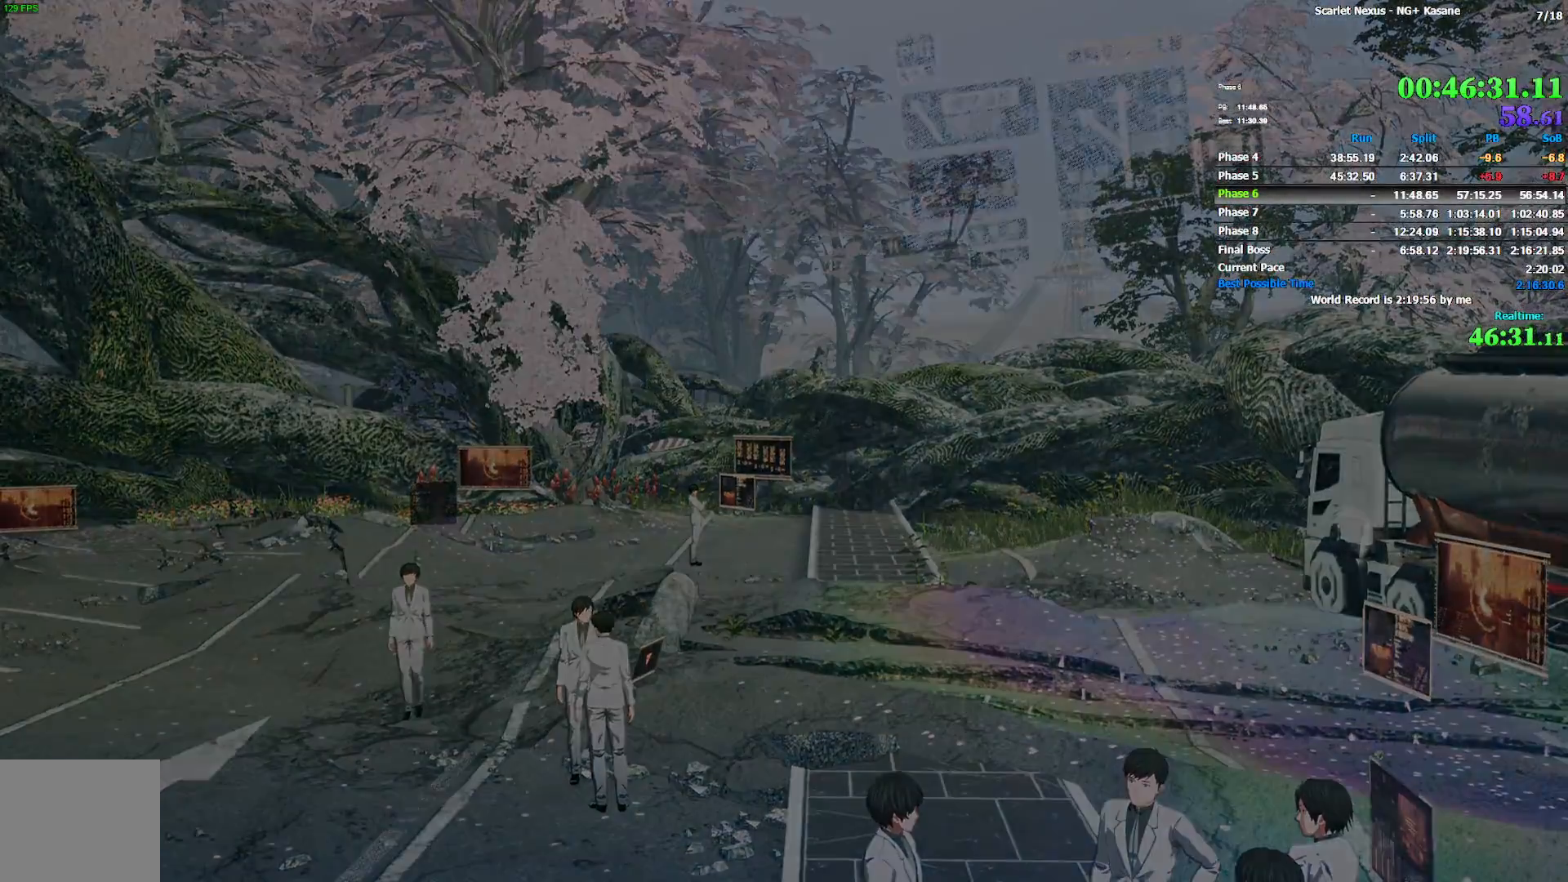
{"buttons": [], "left_stick": "center", "right_stick": "center", "events": []}
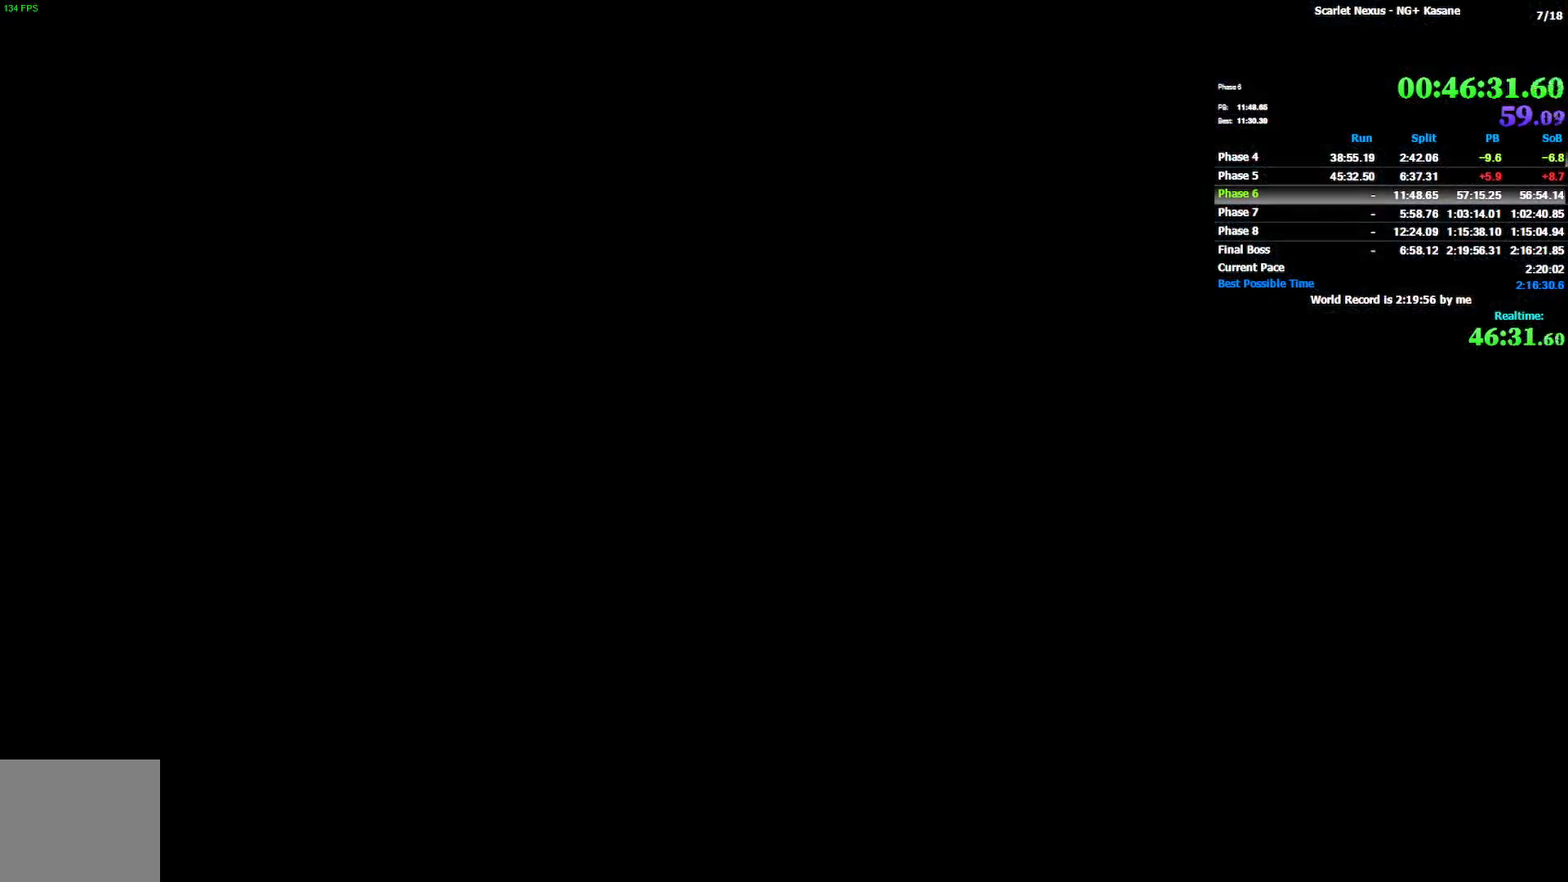
{"buttons": [], "left_stick": "center", "right_stick": "center", "events": []}
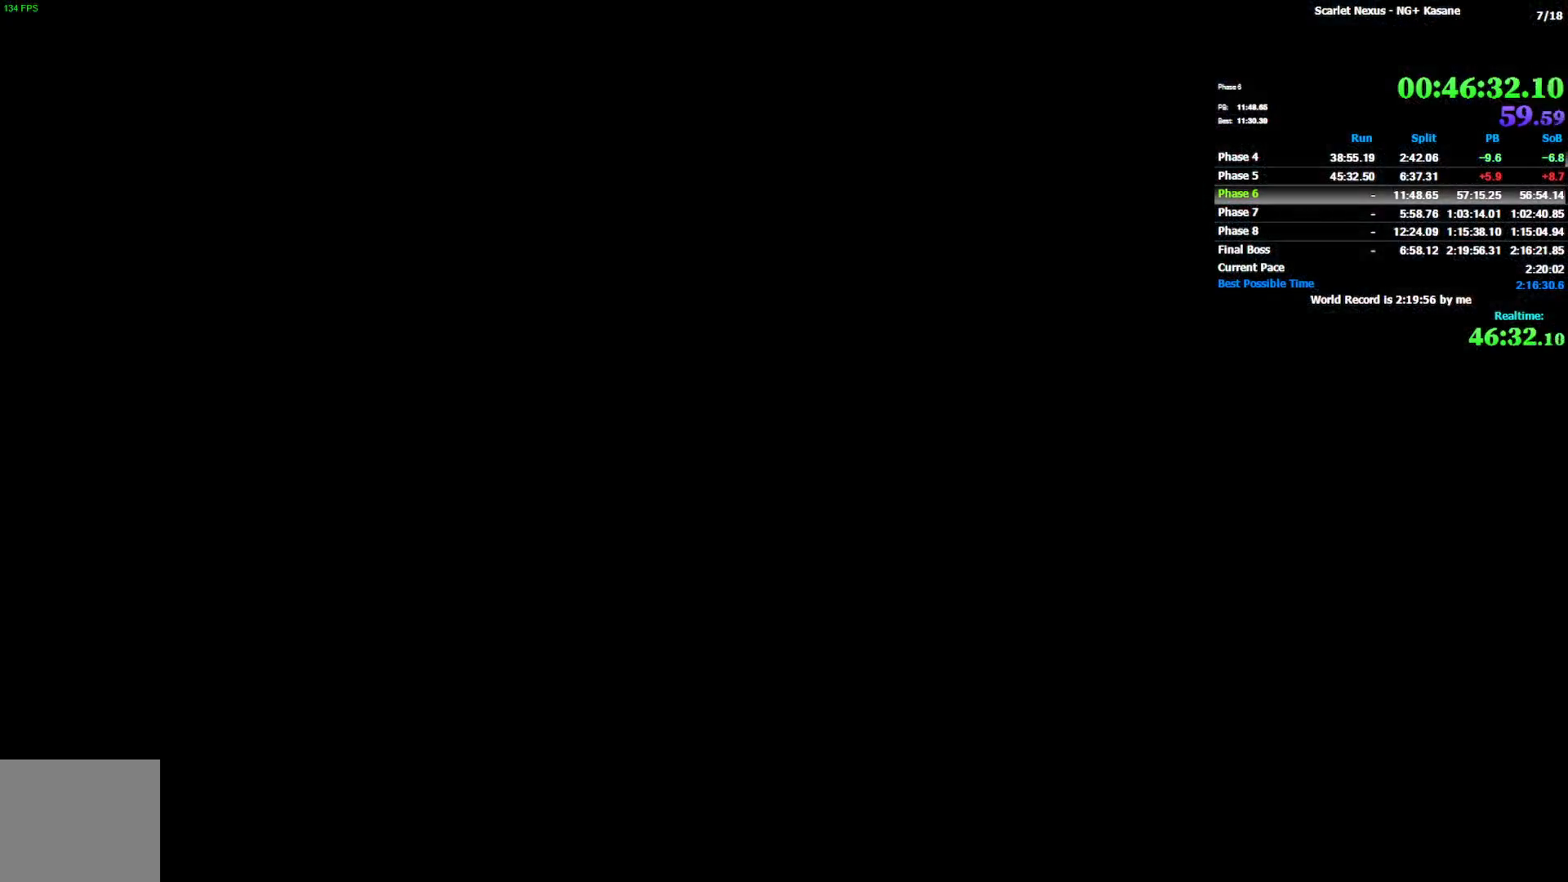
{"buttons": ["START"], "left_stick": "center", "right_stick": "center", "events": [[417, "START", "down"]]}
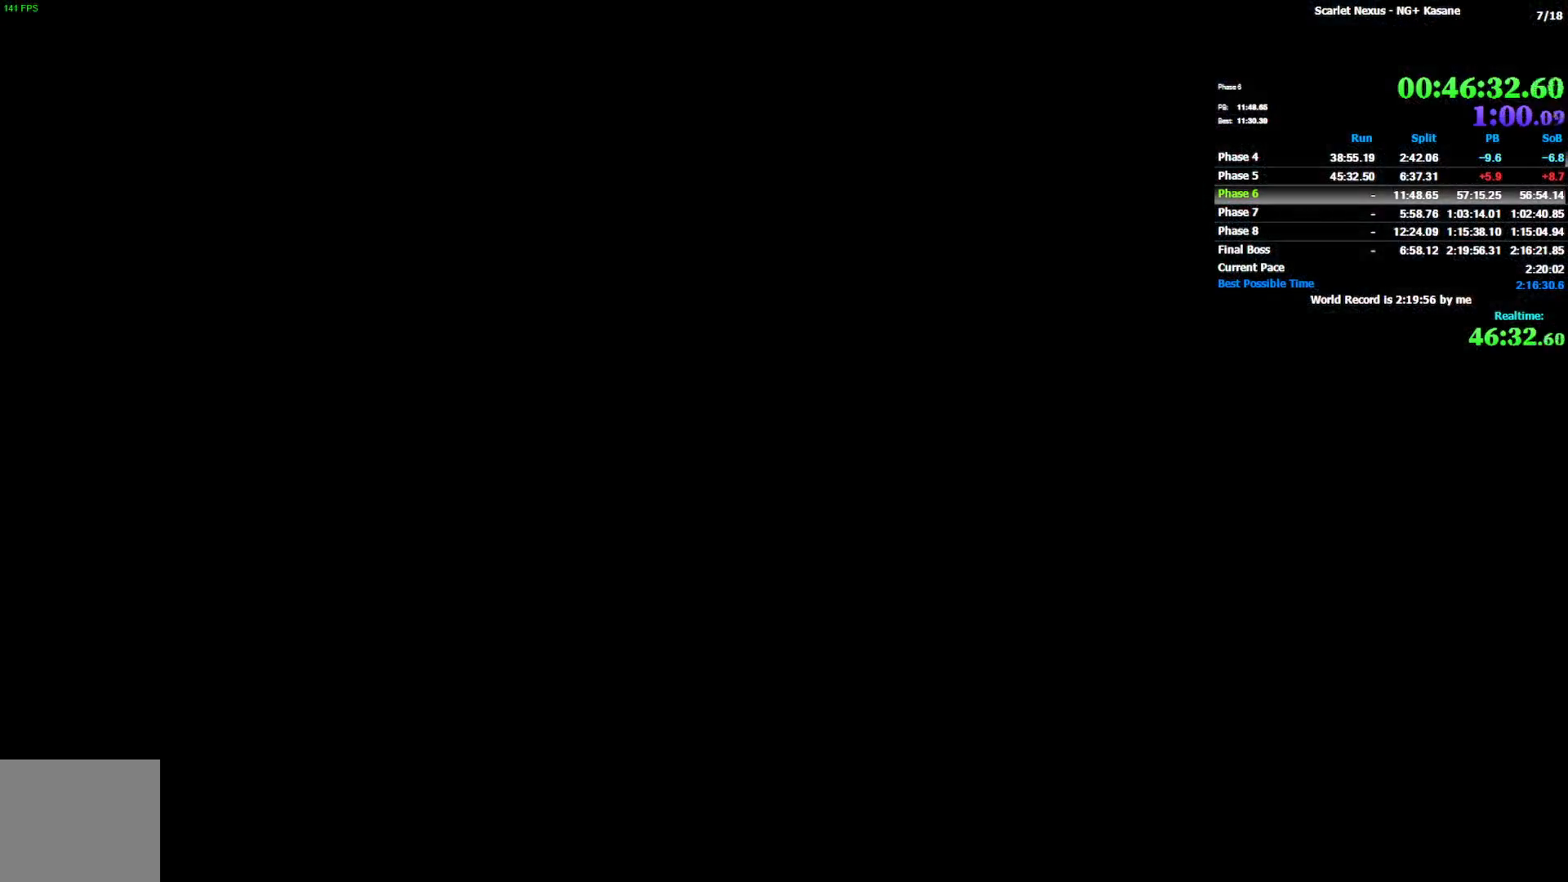
{"buttons": [], "left_stick": "center", "right_stick": "center", "events": [[17, "START", "up"], [83, "START", "down"], [167, "START", "up"], [250, "START", "down"], [333, "START", "up"], [417, "START", "down"], [450, "START", "up"]]}
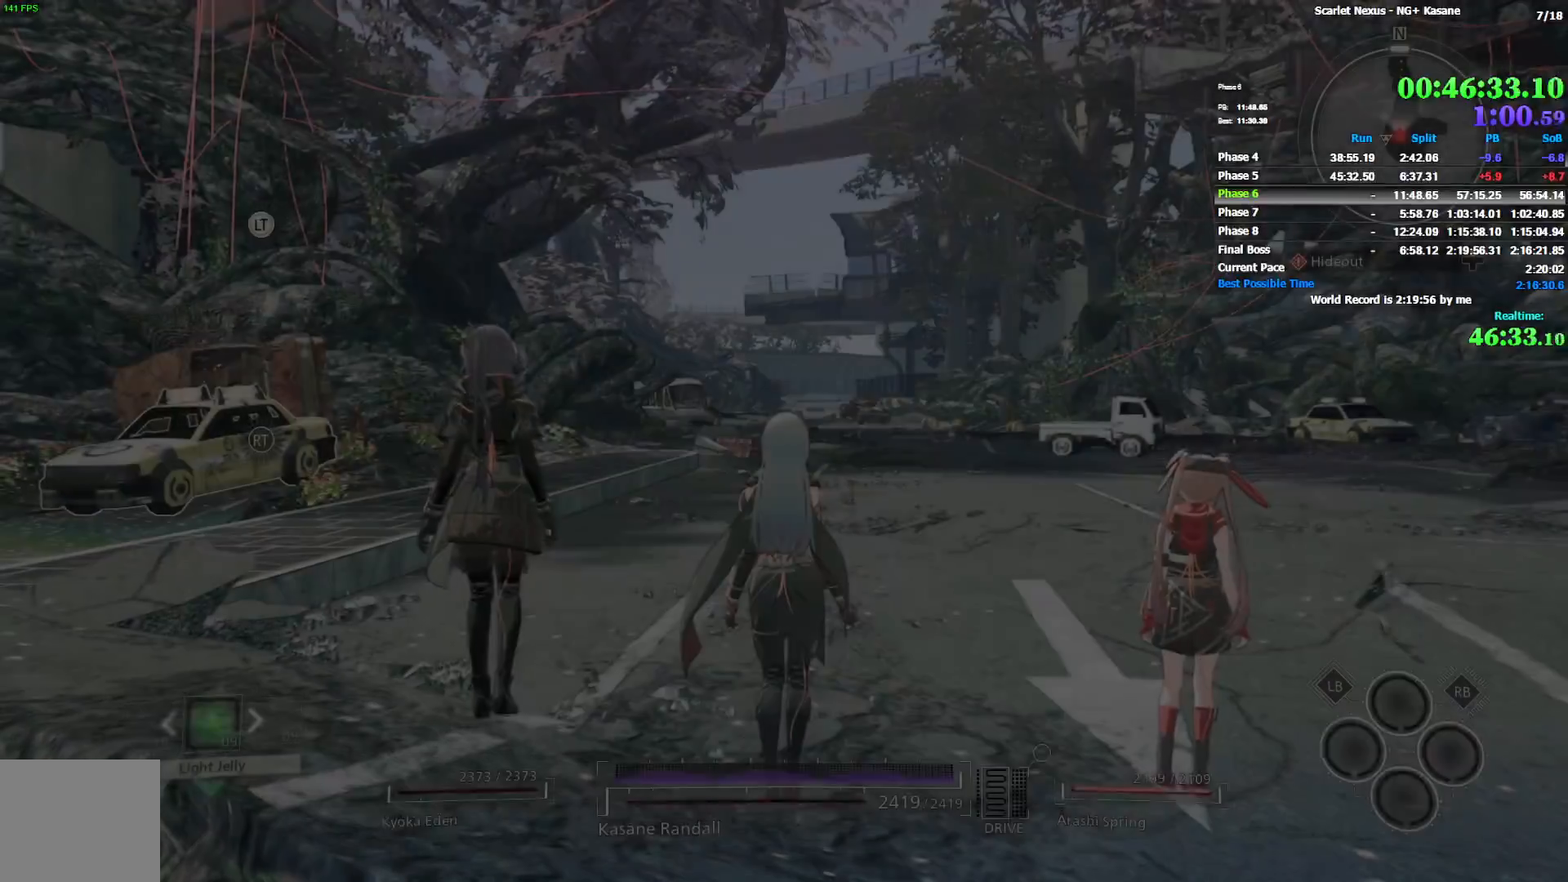
{"buttons": ["DPAD_UP"], "left_stick": "center", "right_stick": "center", "events": [[33, "START", "down"], [83, "START", "up"], [350, "DPAD_UP", "down"], [433, "DPAD_UP", "up"], [467, "DPAD_UP", "down"]]}
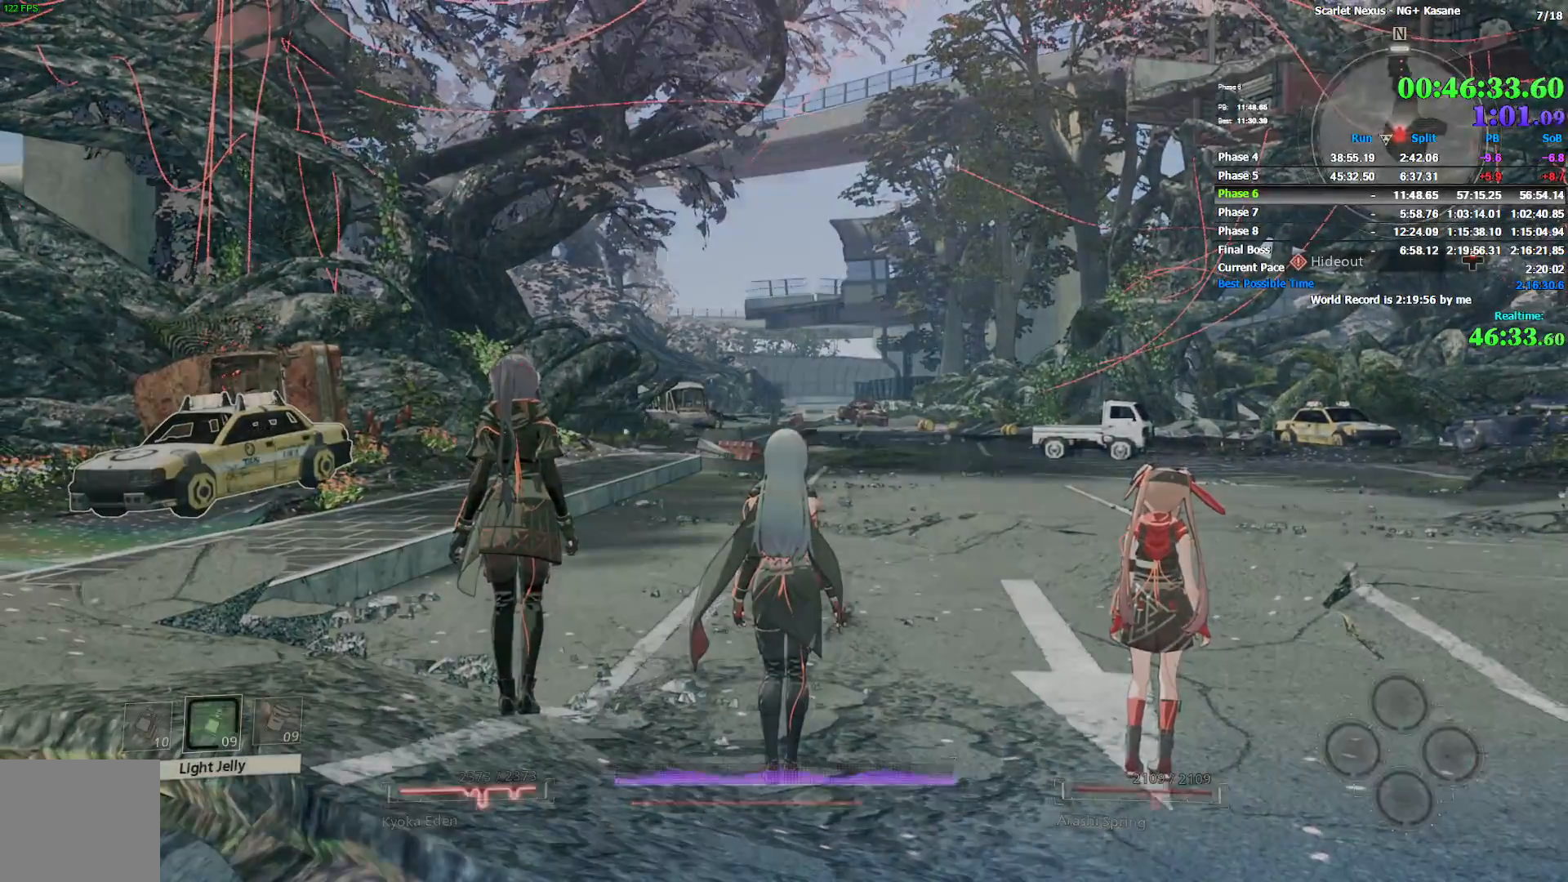
{"buttons": [], "left_stick": "center", "right_stick": "center", "events": [[67, "DPAD_UP", "up"]]}
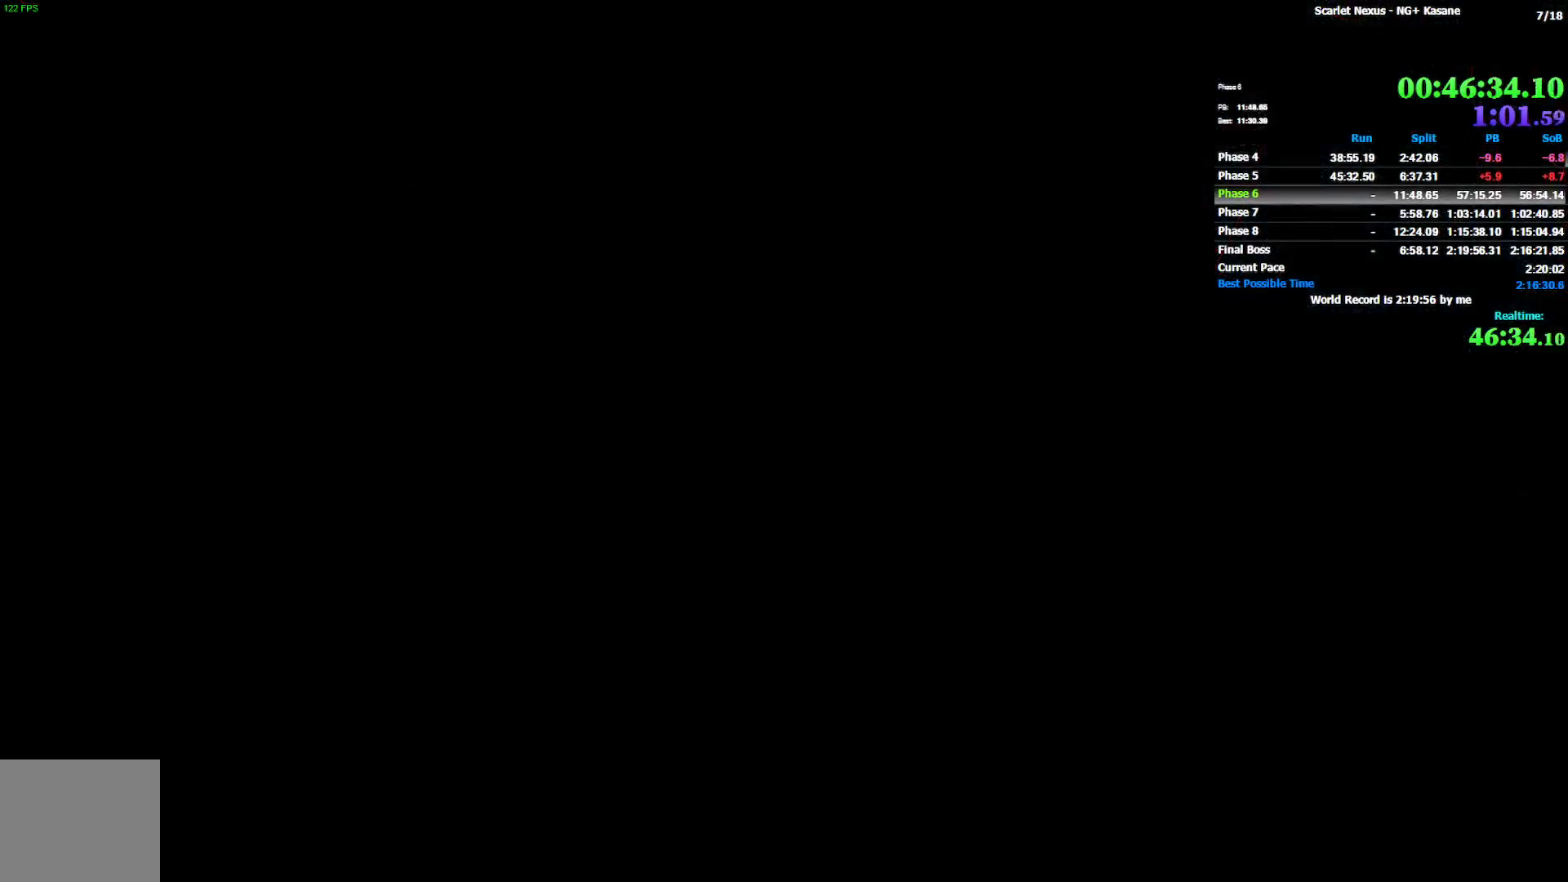
{"buttons": [], "left_stick": "center", "right_stick": "center", "events": []}
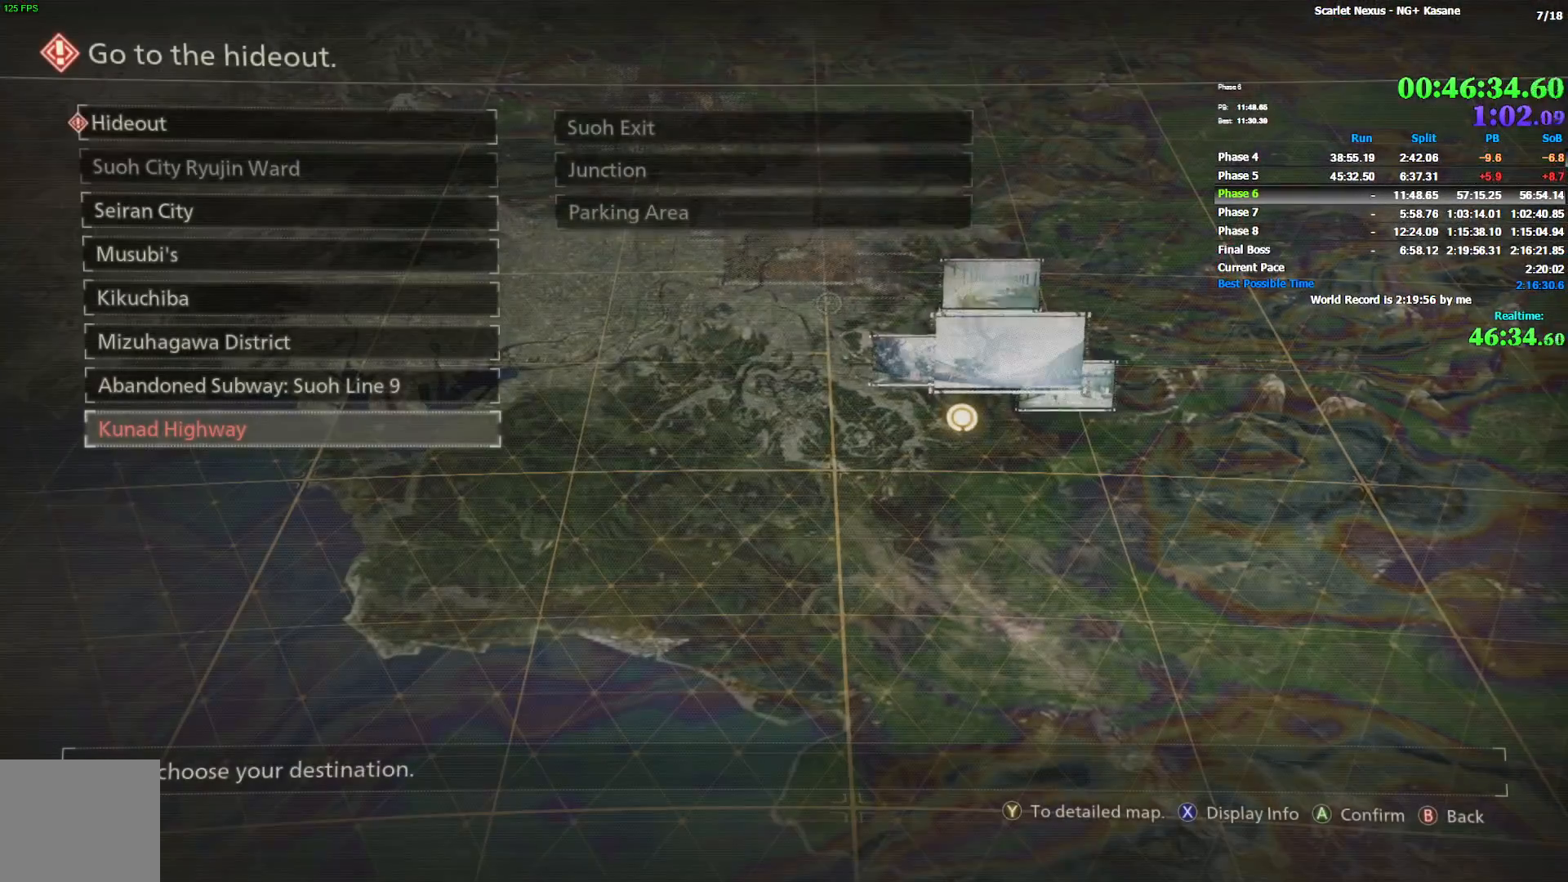
{"buttons": [], "left_stick": "center", "right_stick": "center", "events": [[233, "DPAD_DOWN", "down"], [317, "DPAD_DOWN", "up"], [383, "CROSS", "down"], [467, "CROSS", "up"]]}
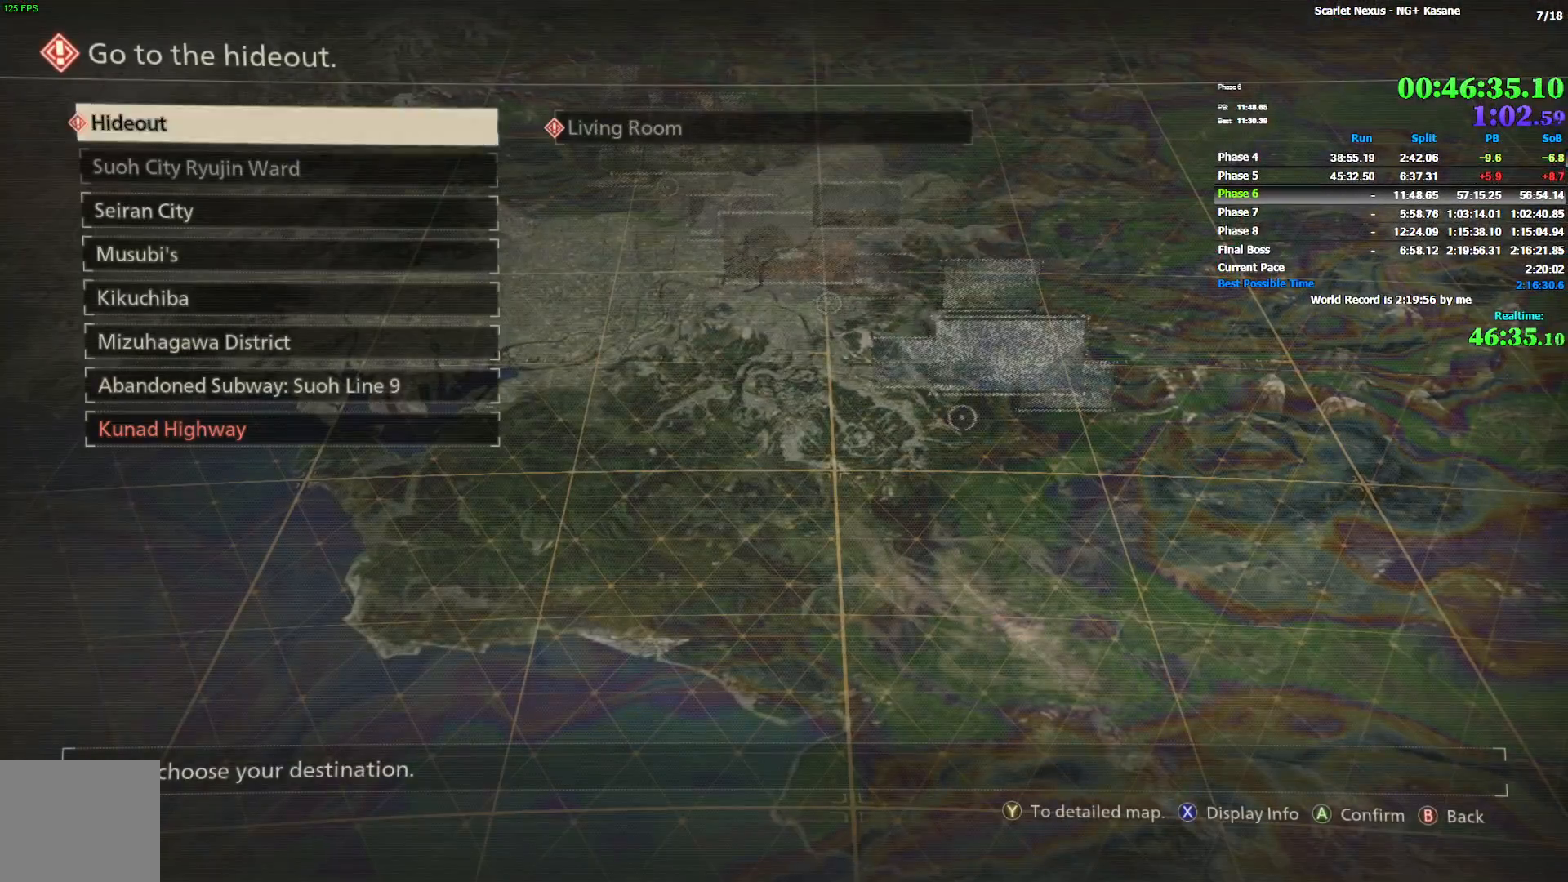
{"buttons": ["CROSS"], "left_stick": "center", "right_stick": "center", "events": [[33, "CROSS", "down"], [83, "CROSS", "up"], [167, "CROSS", "down"], [217, "CROSS", "up"], [300, "CROSS", "down"], [433, "CROSS", "up"], [483, "CROSS", "down"]]}
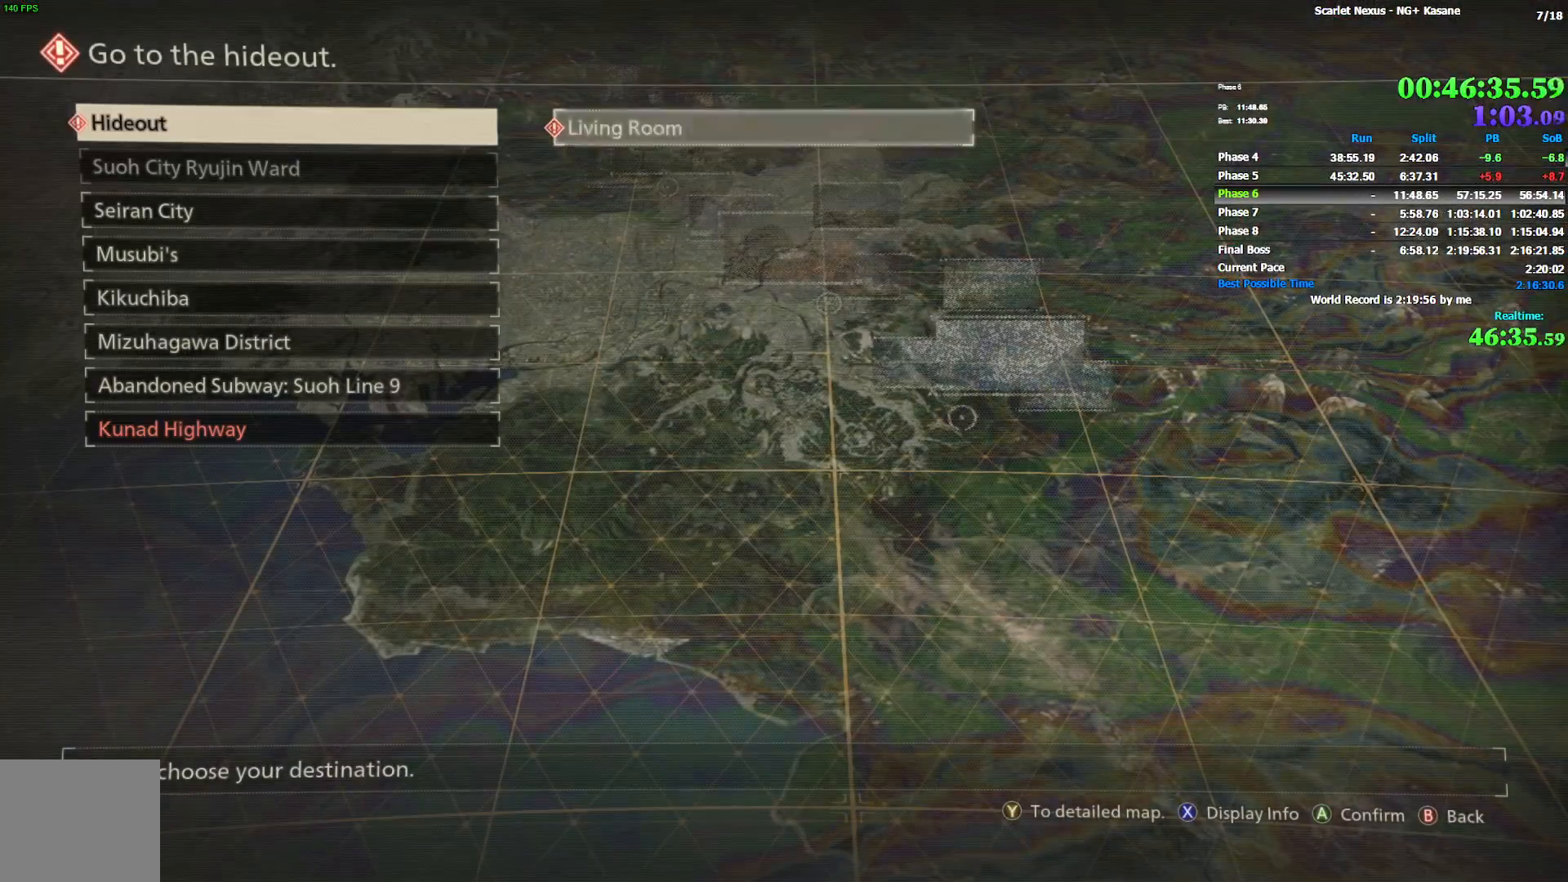
{"buttons": [], "left_stick": "center", "right_stick": "center", "events": [[67, "CROSS", "up"], [150, "CROSS", "down"], [217, "CROSS", "up"], [267, "CROSS", "down"], [333, "CROSS", "up"], [417, "CROSS", "down"], [483, "CROSS", "up"]]}
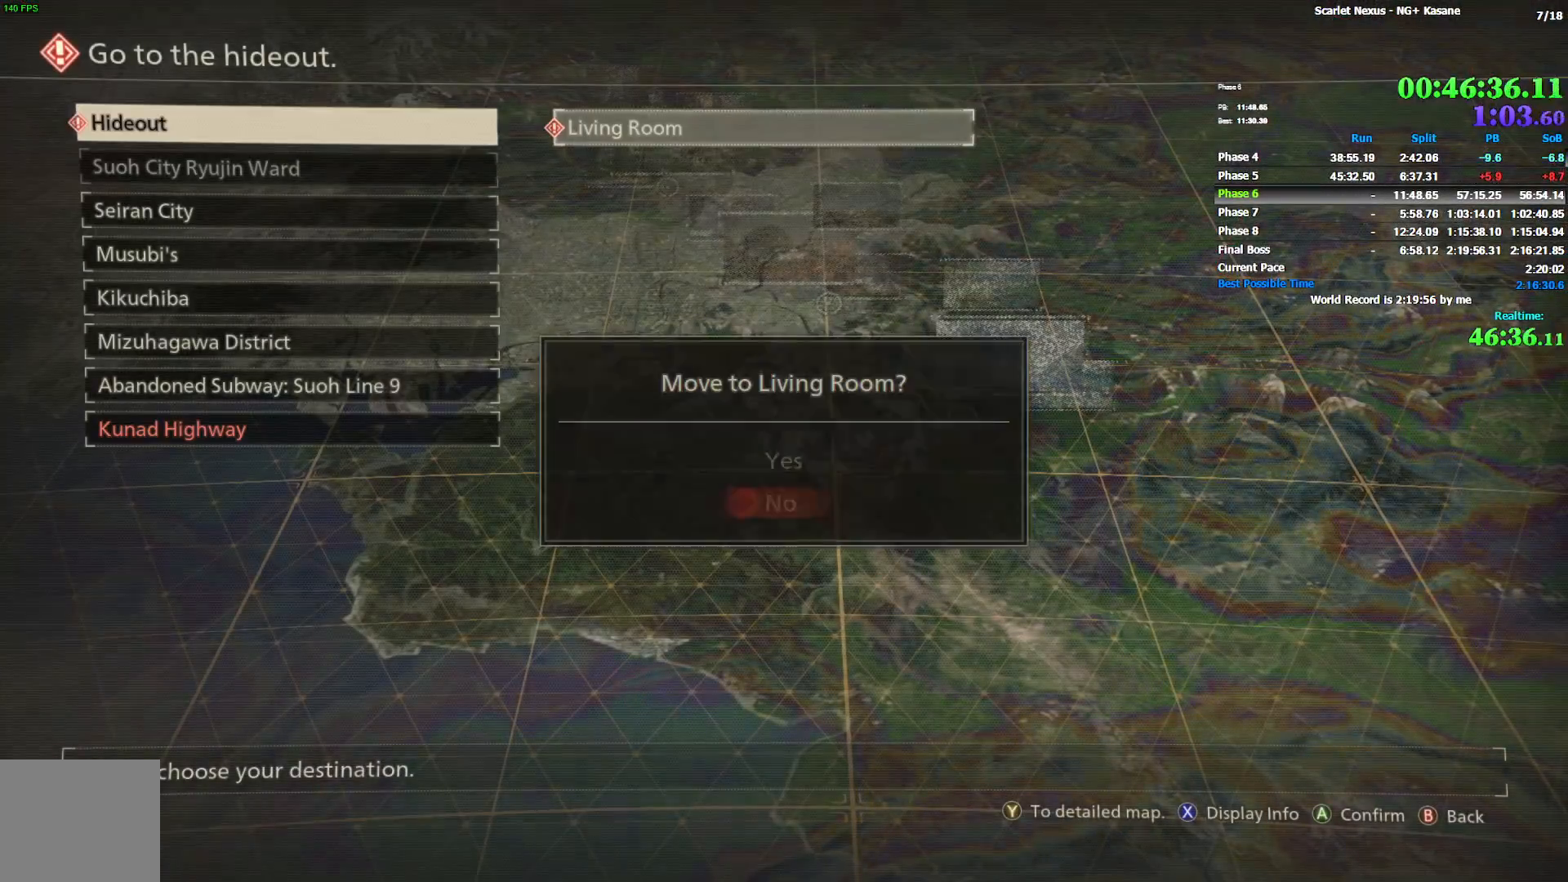
{"buttons": [], "left_stick": "center", "right_stick": "center", "events": [[150, "DPAD_DOWN", "down"], [267, "CROSS", "down"], [267, "DPAD_DOWN", "up"], [317, "CROSS", "up"], [383, "CROSS", "down"], [467, "CROSS", "up"]]}
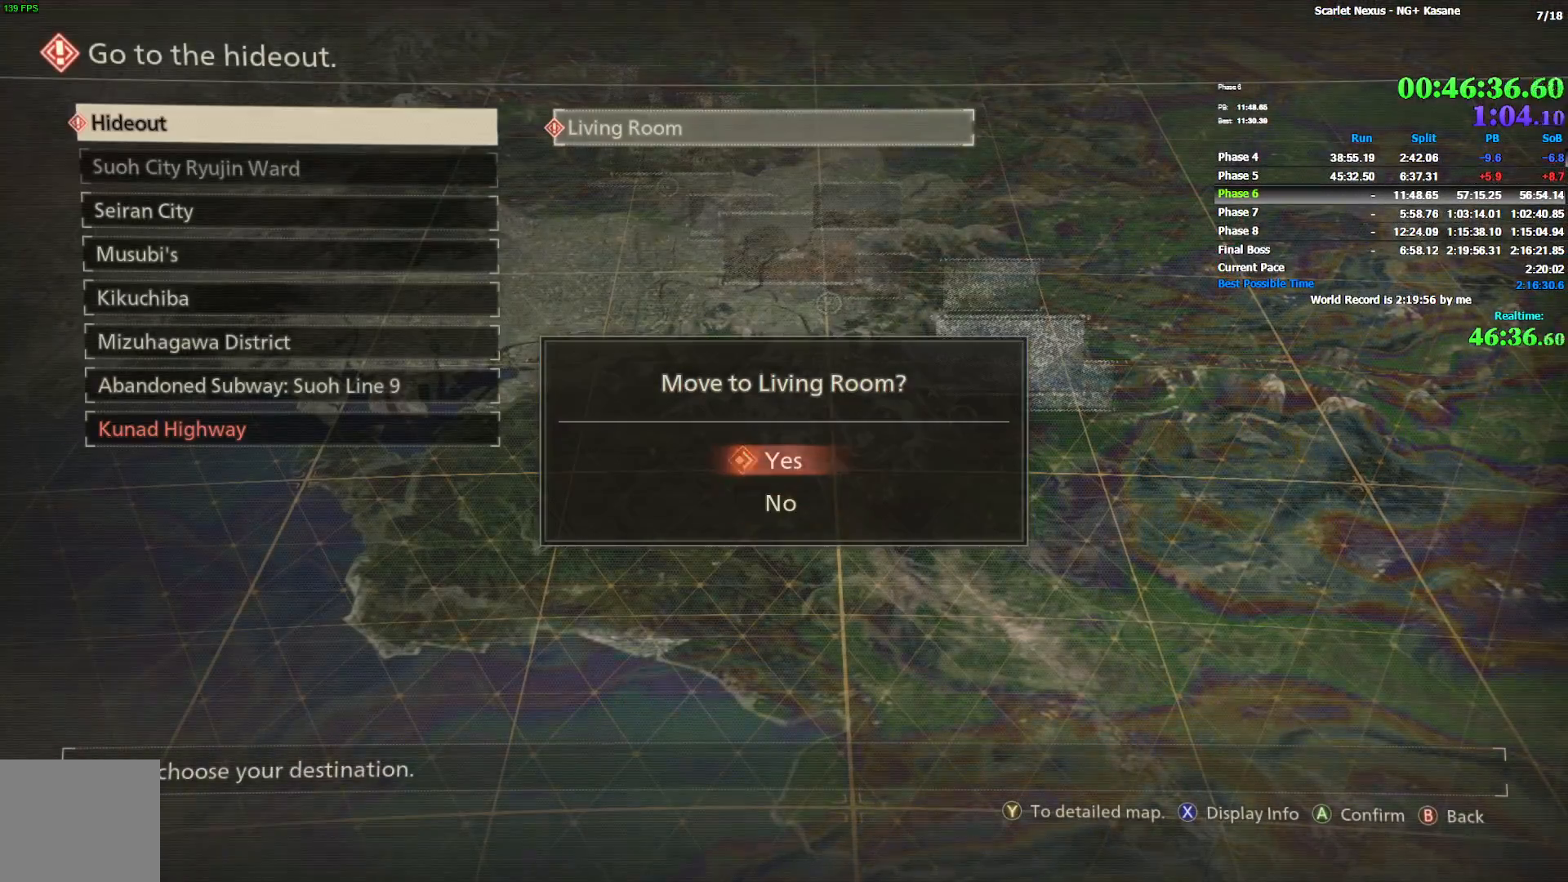
{"buttons": [], "left_stick": "center", "right_stick": "center", "events": [[17, "CROSS", "down"], [67, "CROSS", "up"]]}
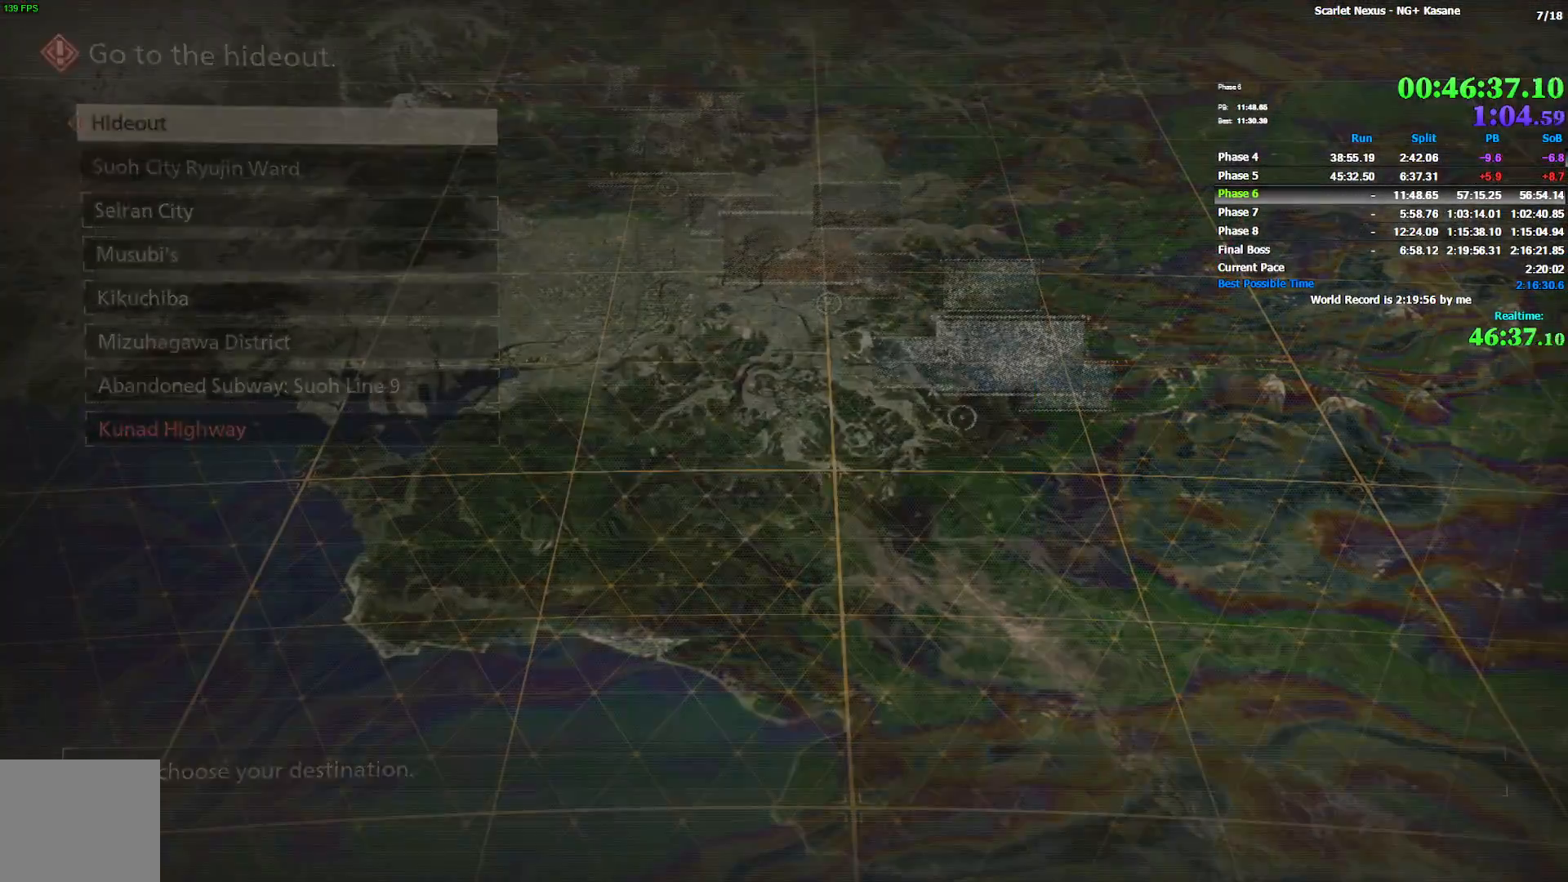
{"buttons": [], "left_stick": "center", "right_stick": "center", "events": []}
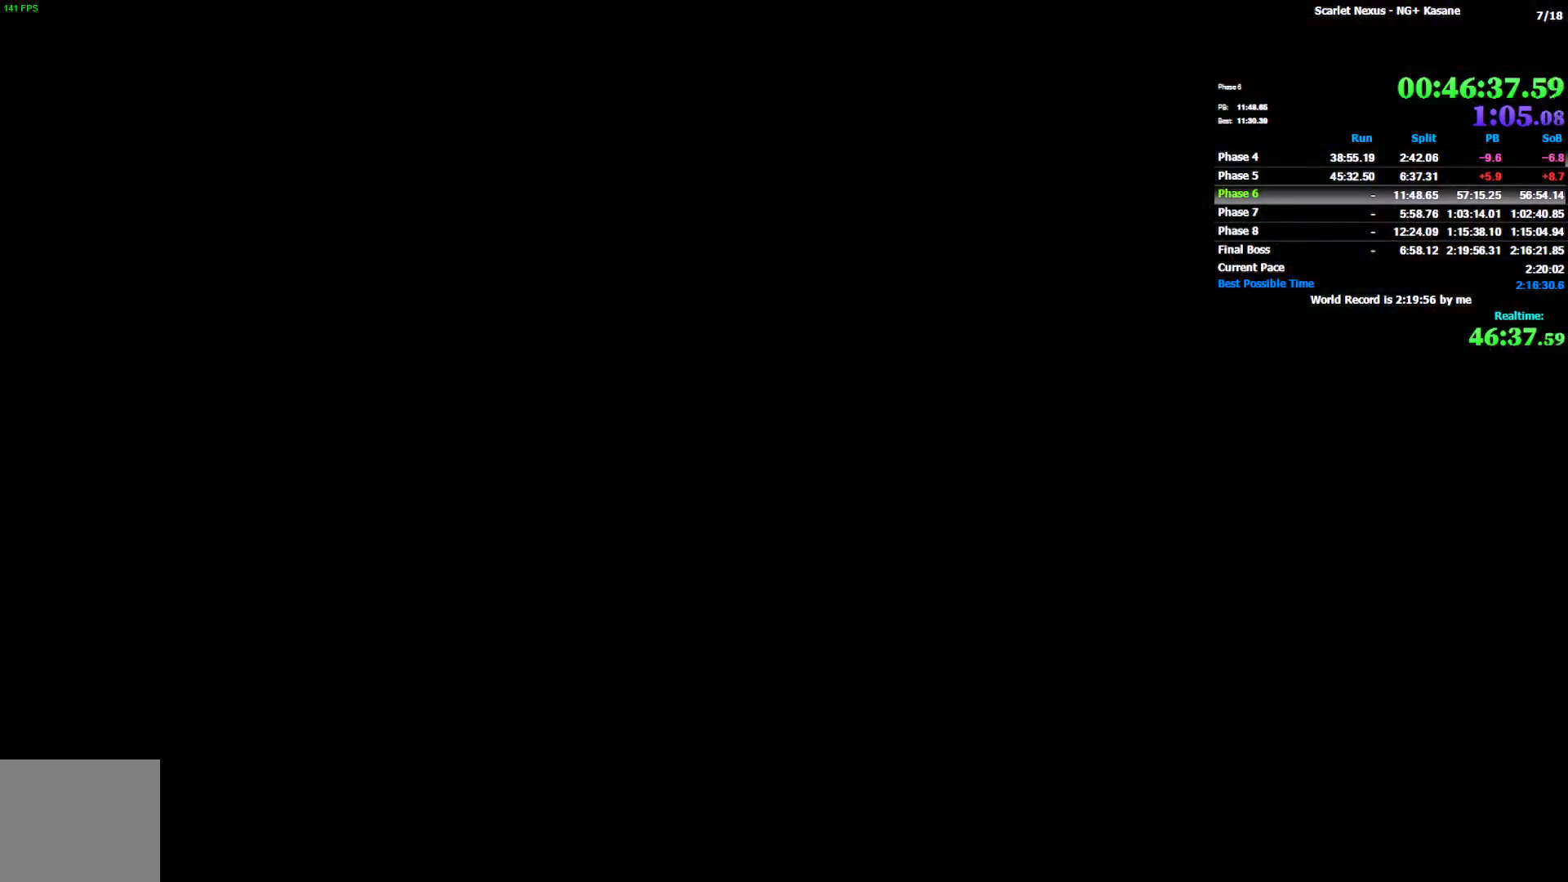
{"buttons": [], "left_stick": "center", "right_stick": "center", "events": []}
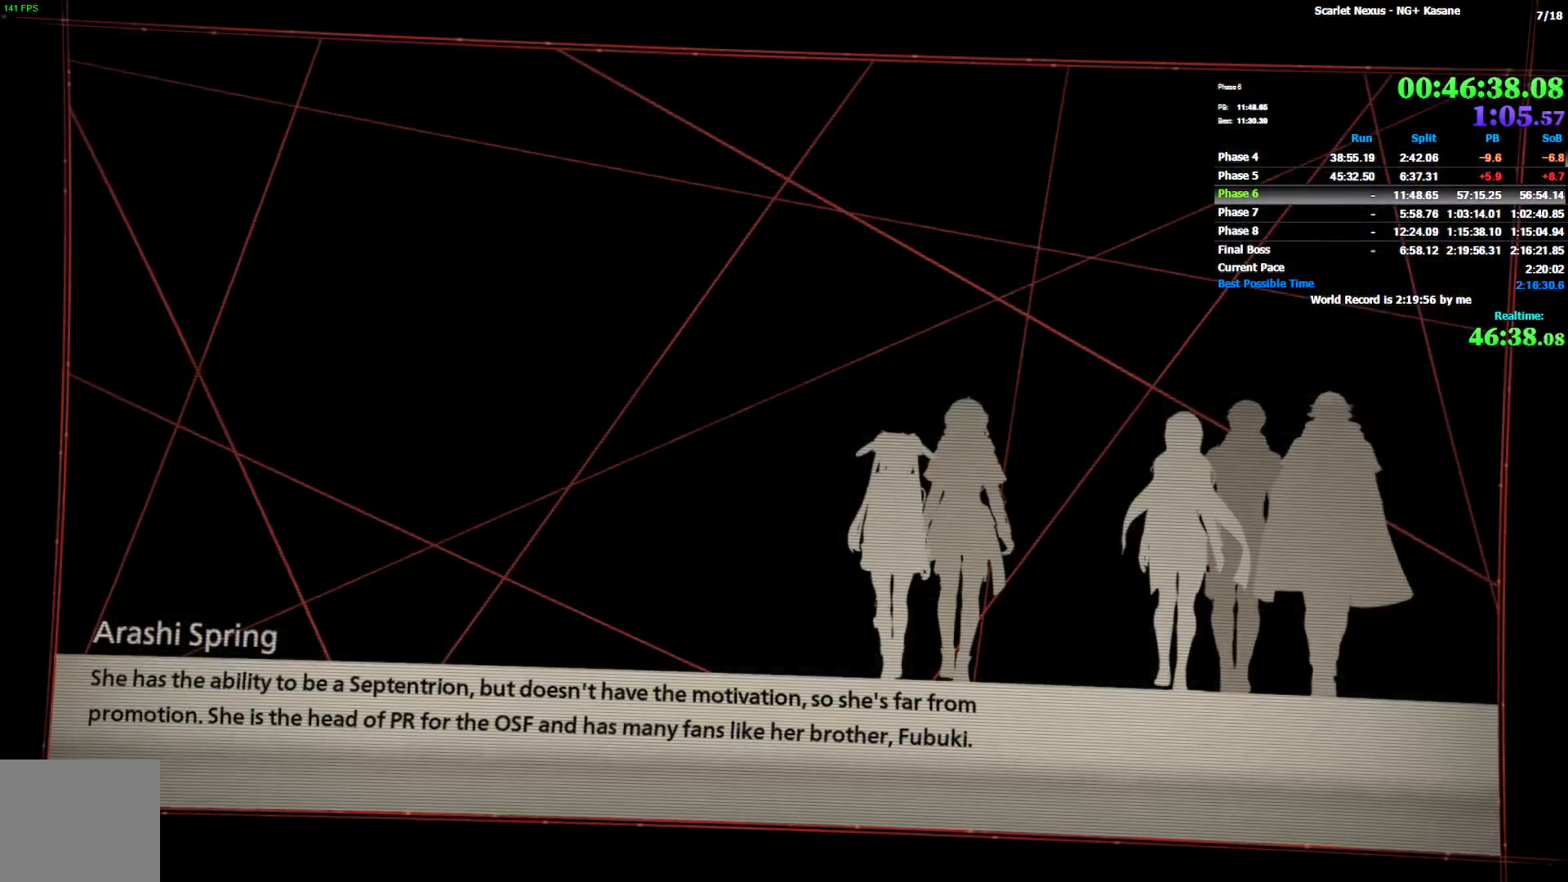
{"buttons": [], "left_stick": "center", "right_stick": "center", "events": []}
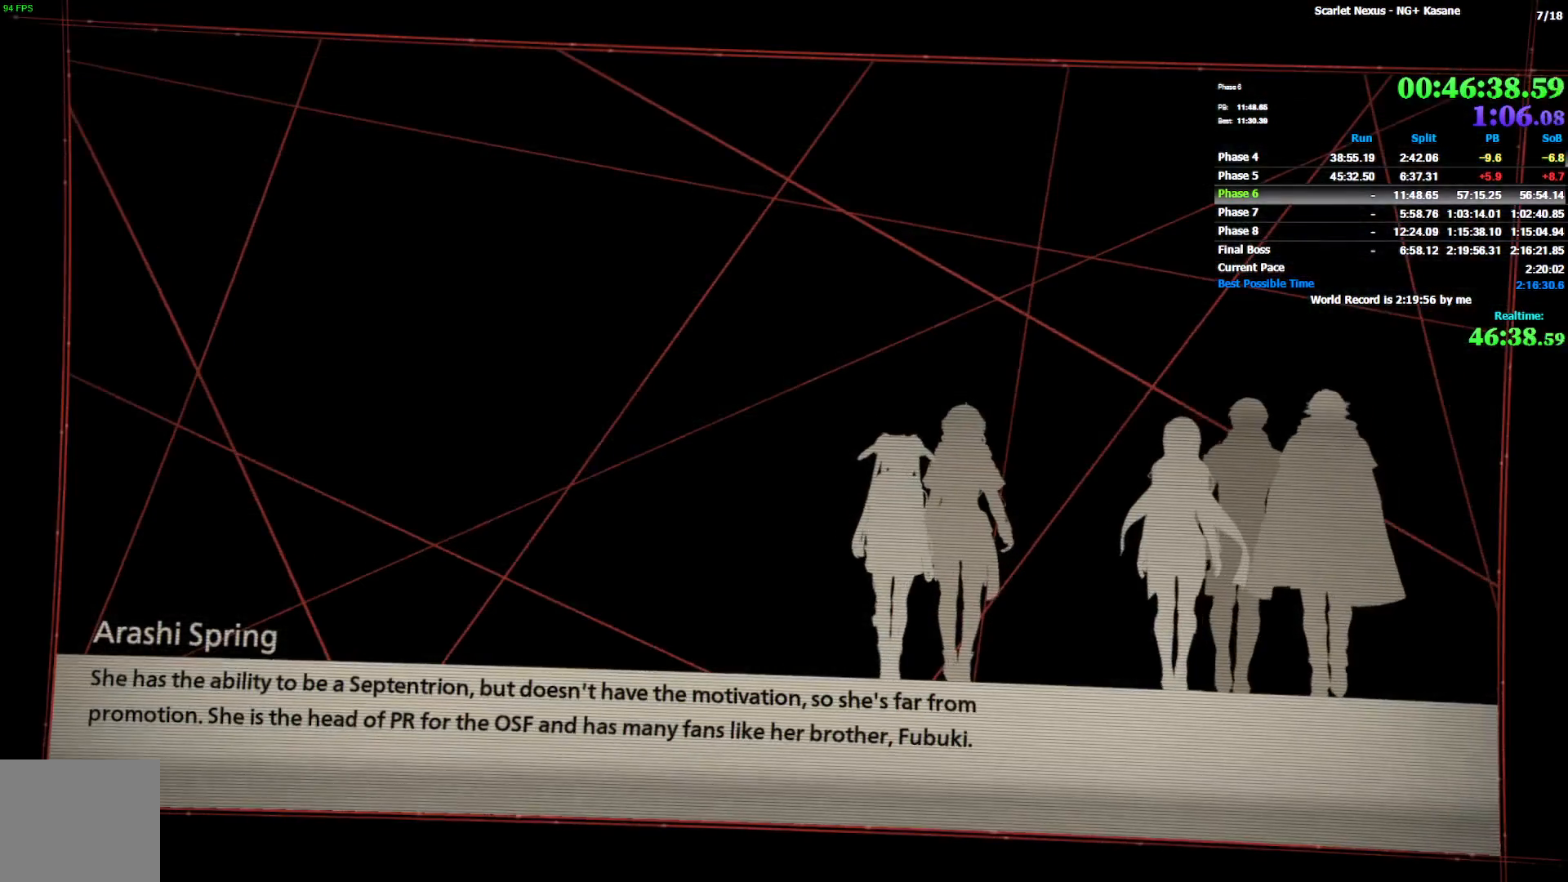
{"buttons": ["START"], "left_stick": "center", "right_stick": "center", "events": [[483, "START", "down"]]}
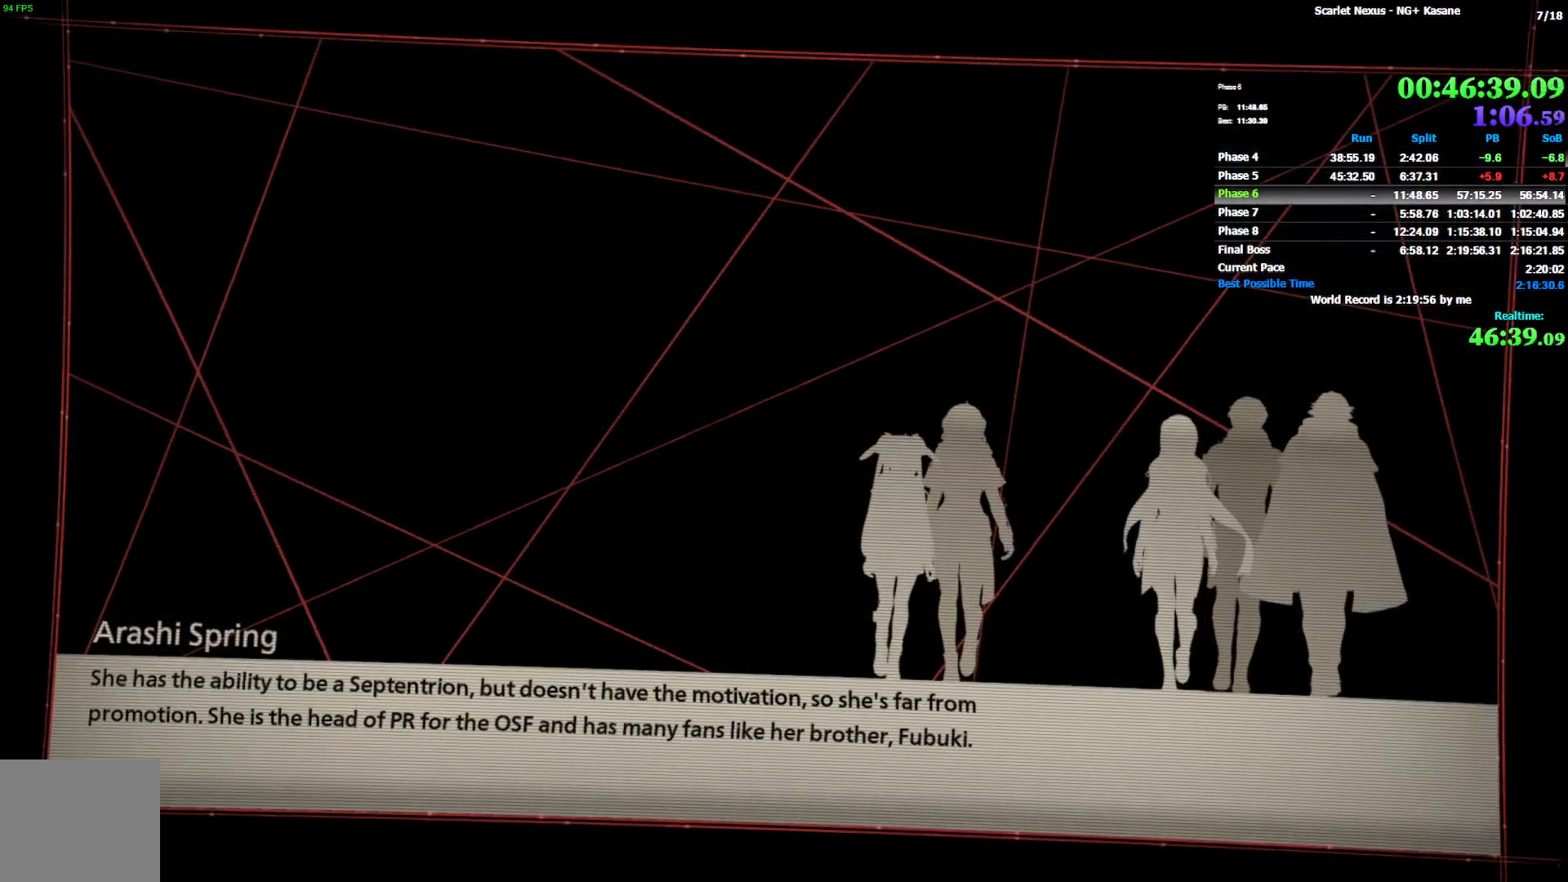
{"buttons": ["START"], "left_stick": "center", "right_stick": "center", "events": [[67, "START", "up"], [167, "START", "down"], [283, "START", "up"], [317, "START", "down"], [400, "START", "up"], [467, "START", "down"]]}